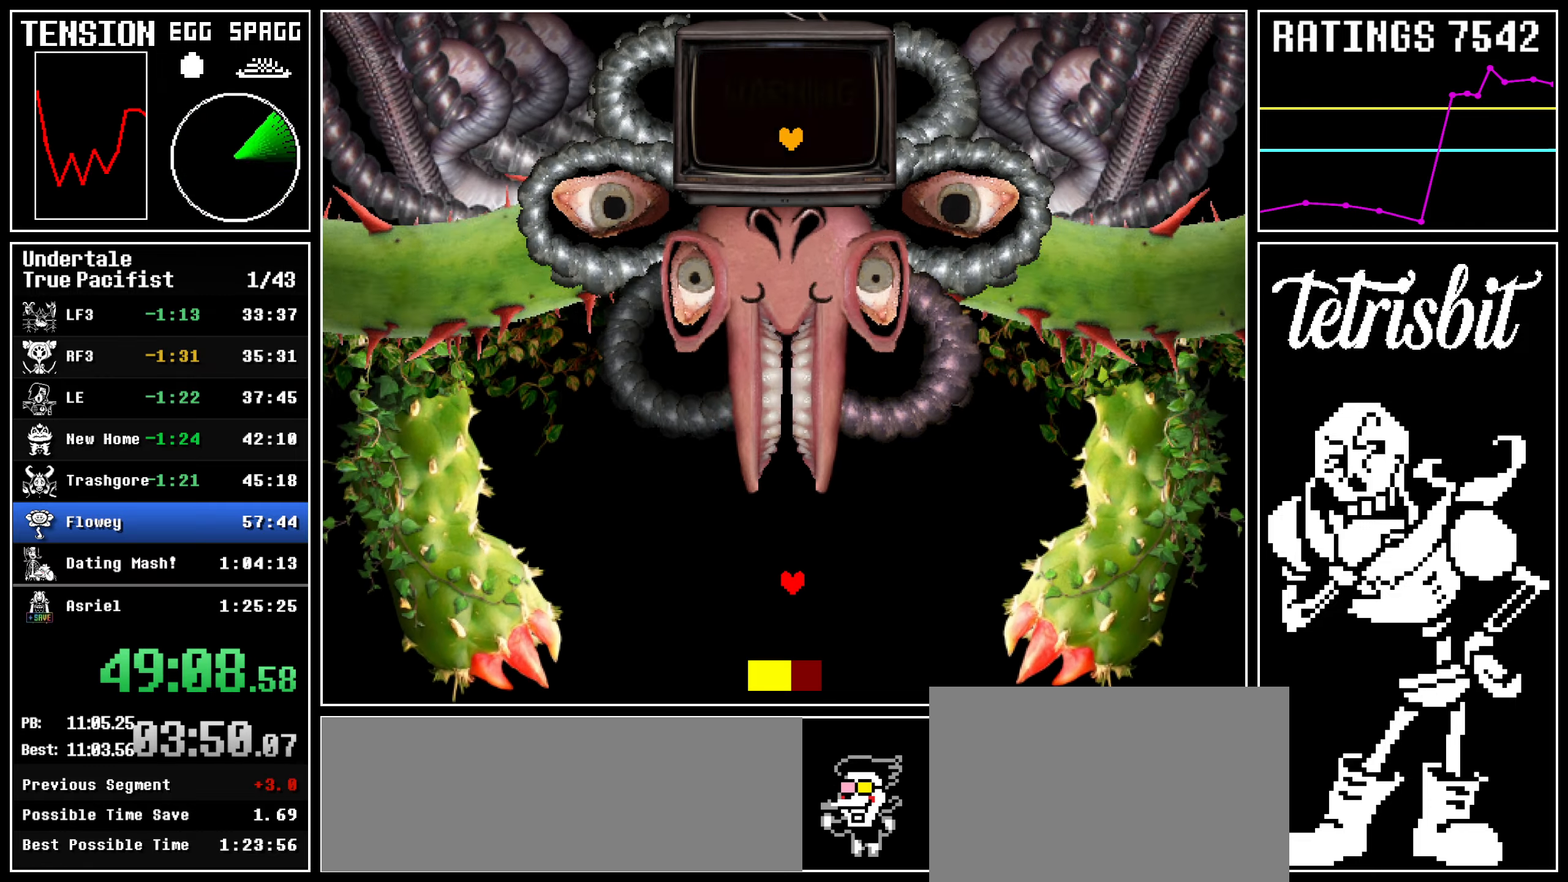
Gameplay with keyboard; each line is a JSON object with the keys held at the frame after it. "events" lists presses ("down") and releases ("up") of "c", "ctrl", "down", "left", "return", "right", "shift", "up", "x" and "z" between this image and that frame as [ms after this image, input, new state], when the widget could be followed in between. No other keys are recorded. Mouse input is not recorded.
{"keys": ["down", "left"], "events": [[17, "left", "up"], [150, "down", "down"], [184, "up", "up"], [417, "left", "down"], [434, "right", "up"]]}
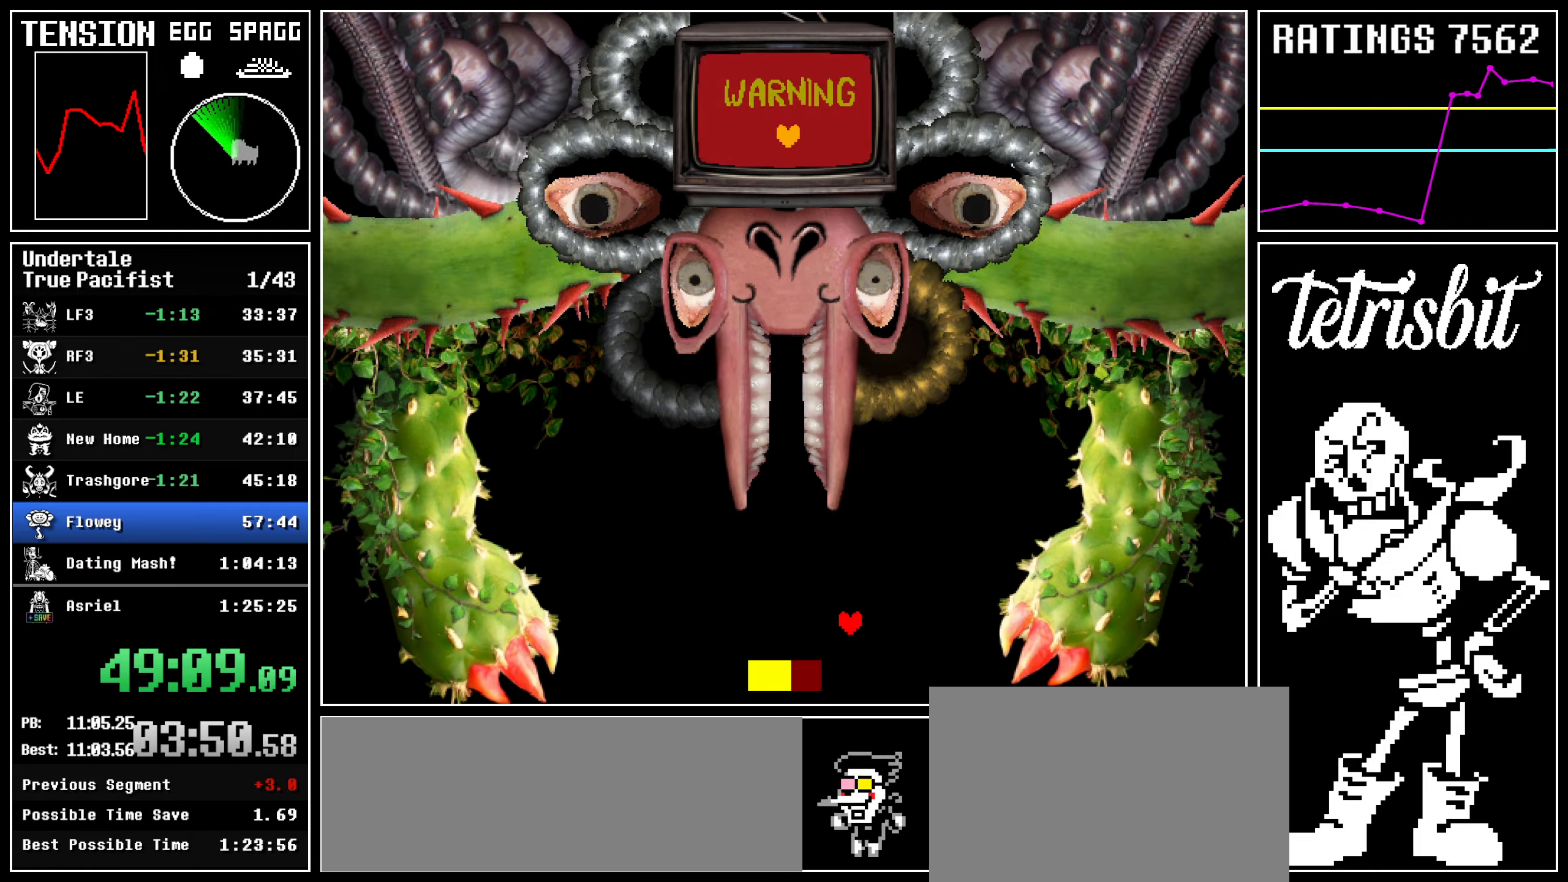
{"keys": ["right", "up"], "events": [[167, "down", "up"], [167, "up", "down"], [434, "left", "up"], [434, "right", "down"]]}
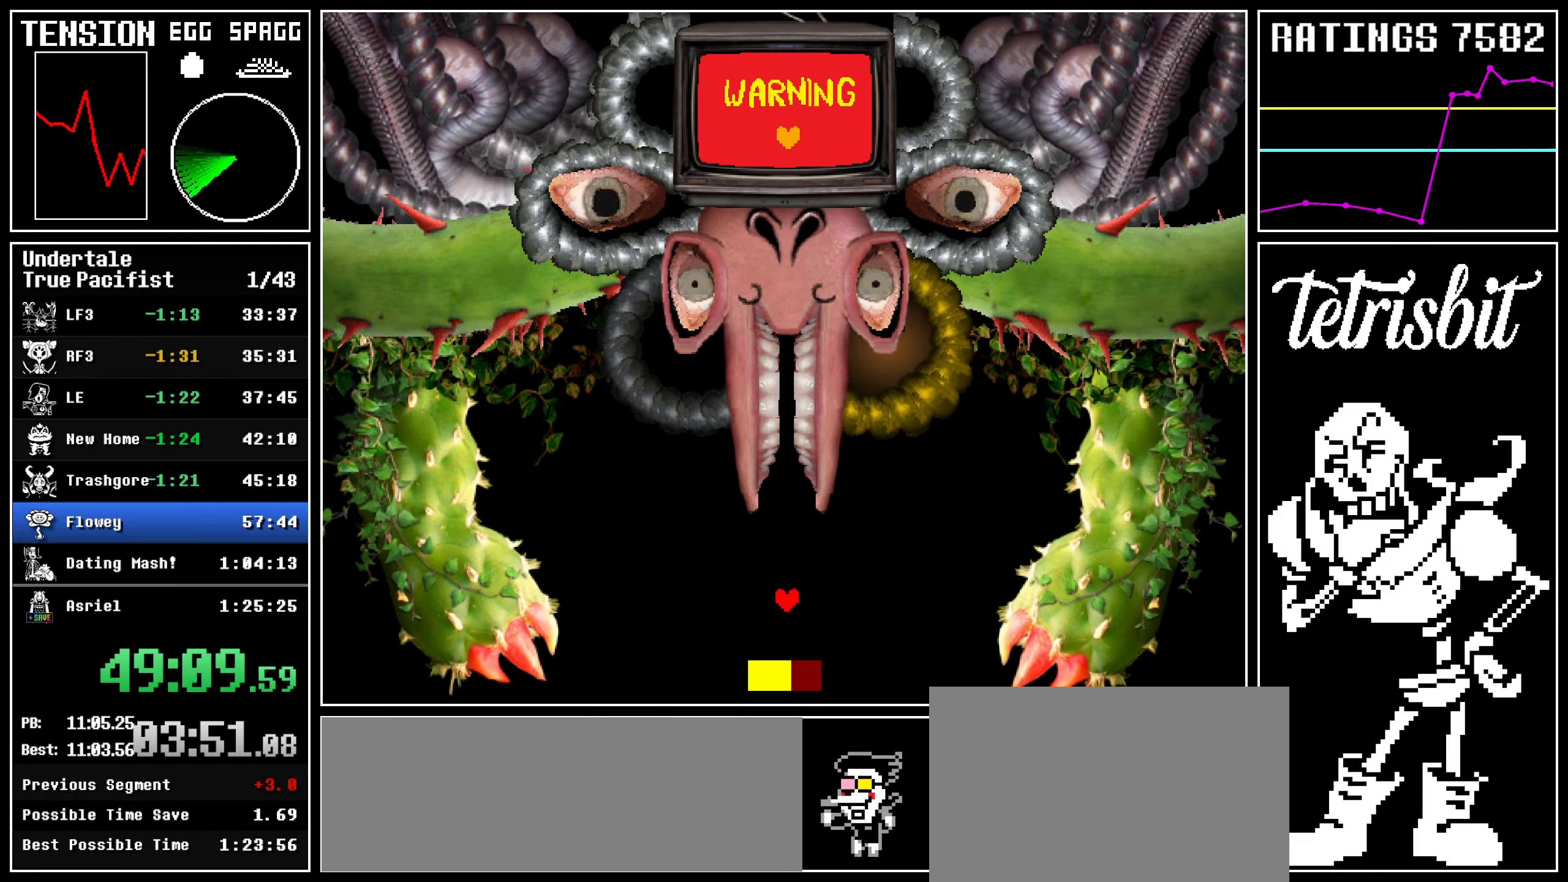
{"keys": ["down", "left"], "events": [[184, "up", "up"], [200, "down", "down"], [467, "left", "down"], [467, "right", "up"]]}
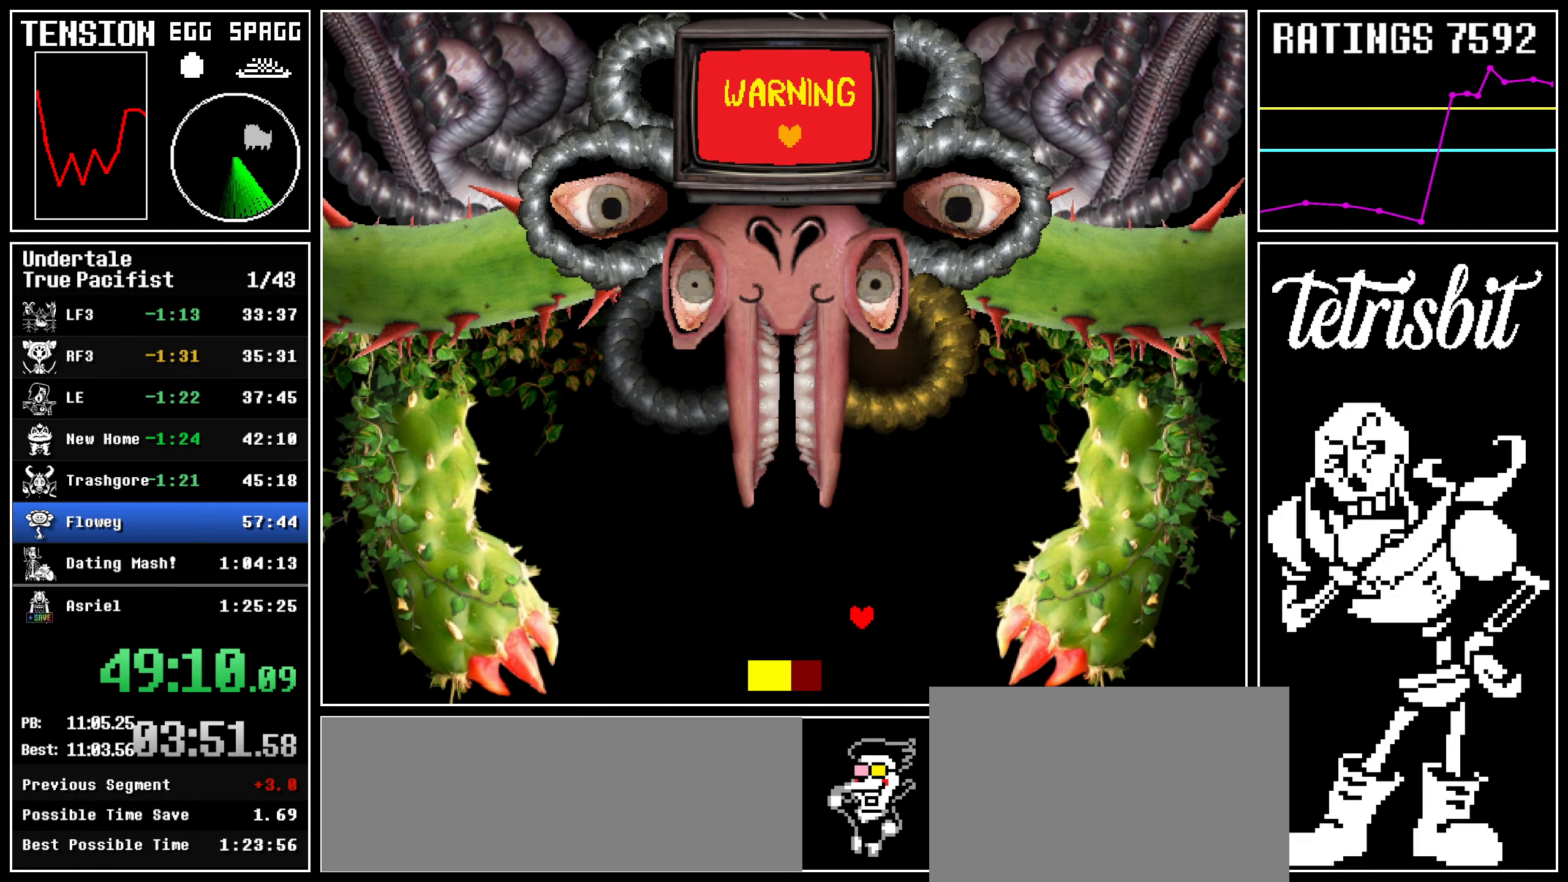
{"keys": ["left", "up"], "events": [[434, "down", "up"], [484, "up", "down"]]}
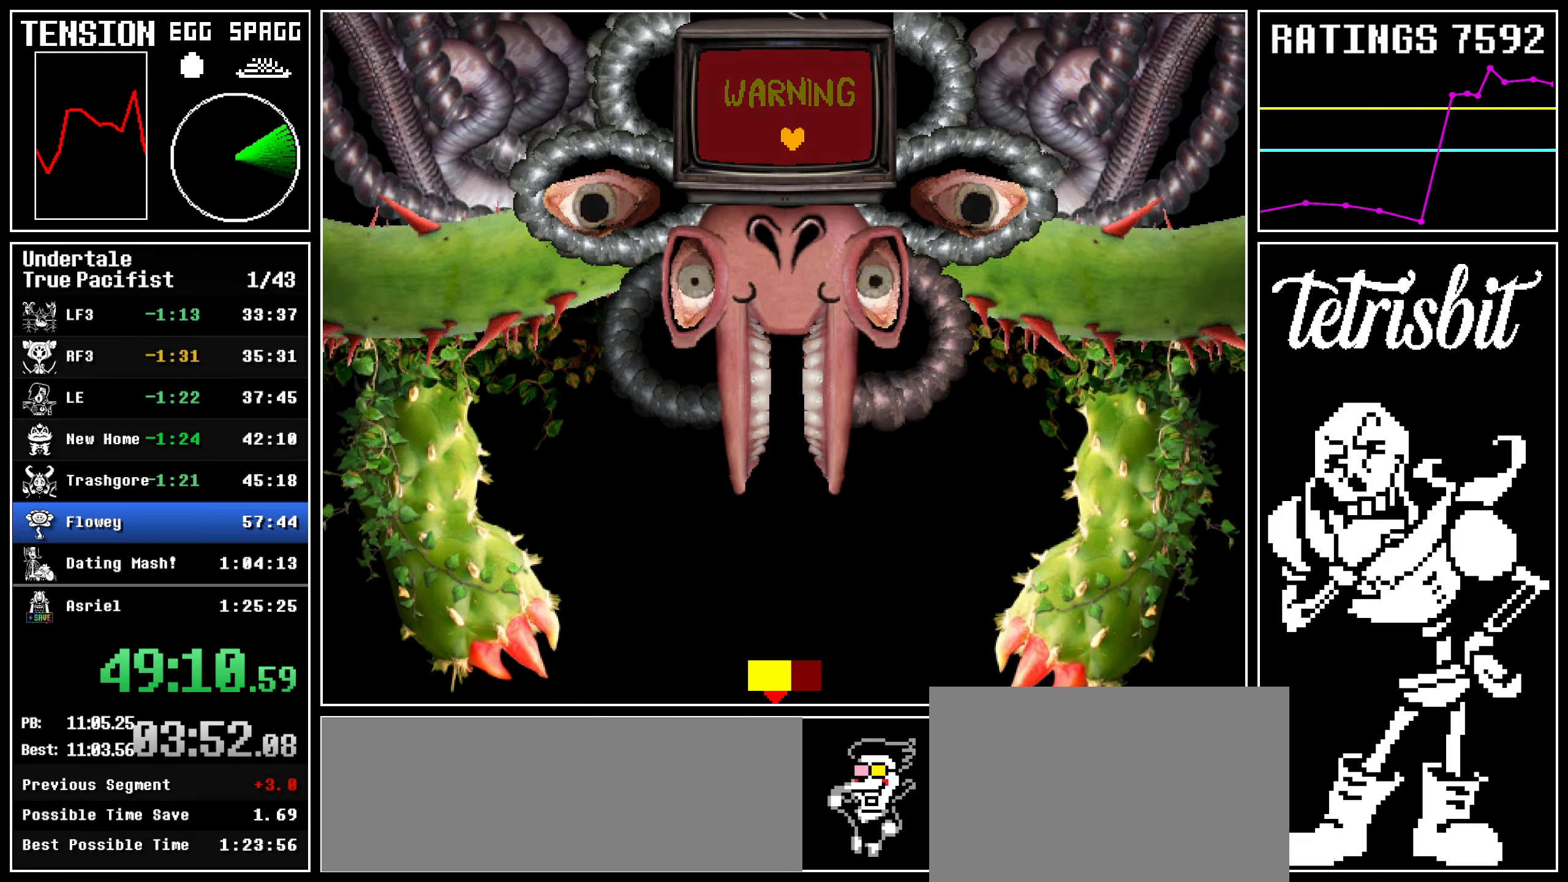
{"keys": ["right", "up"], "events": [[400, "right", "down"], [417, "left", "up"]]}
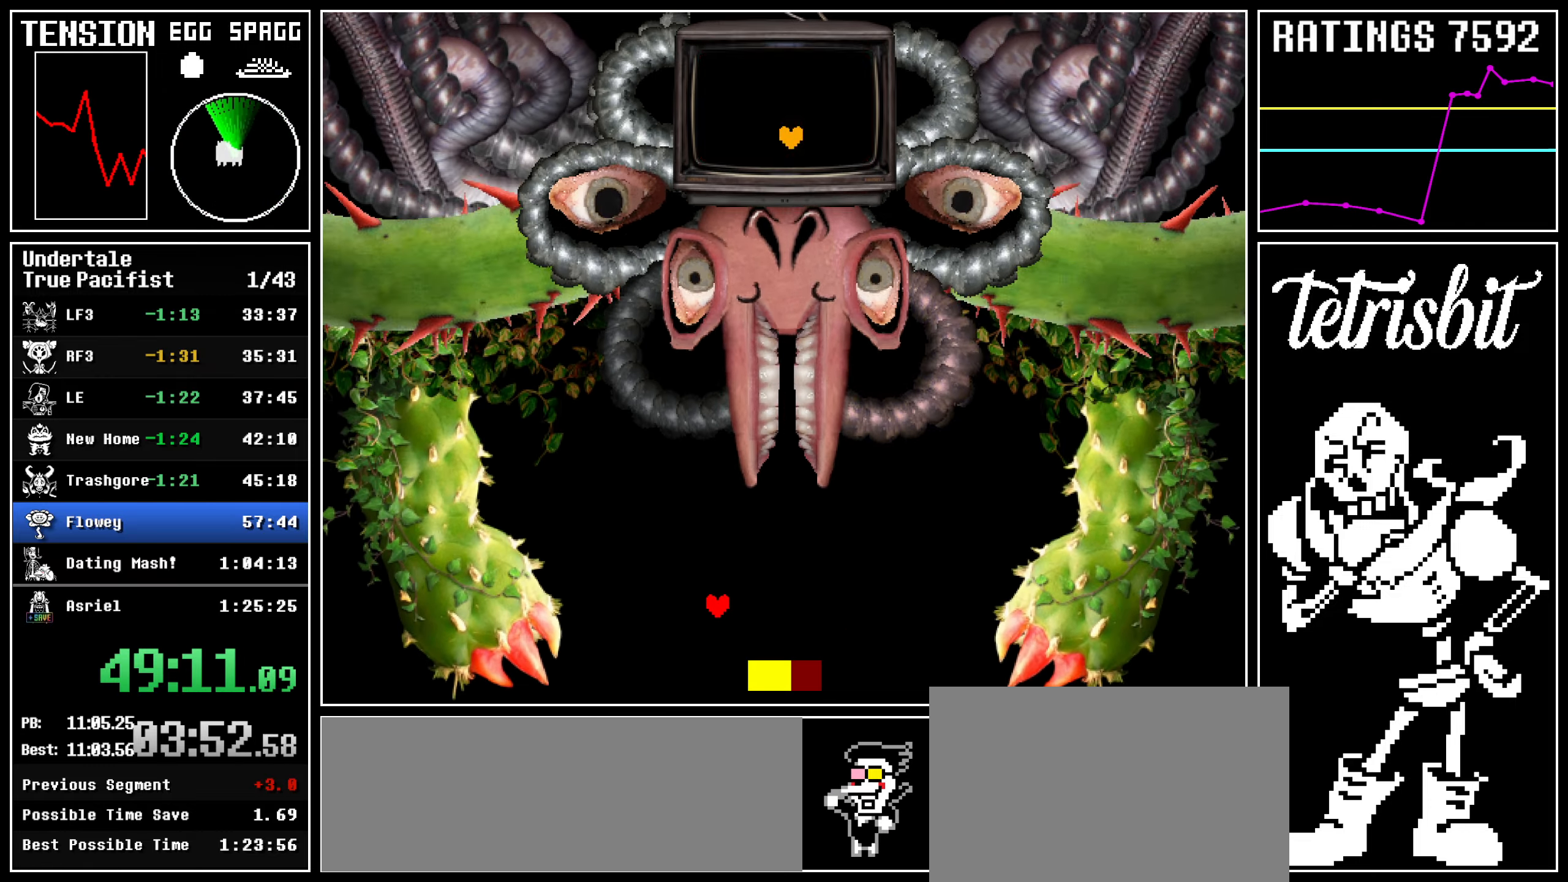
{"keys": ["up"], "events": [[134, "up", "up"], [400, "up", "down"], [434, "right", "up"]]}
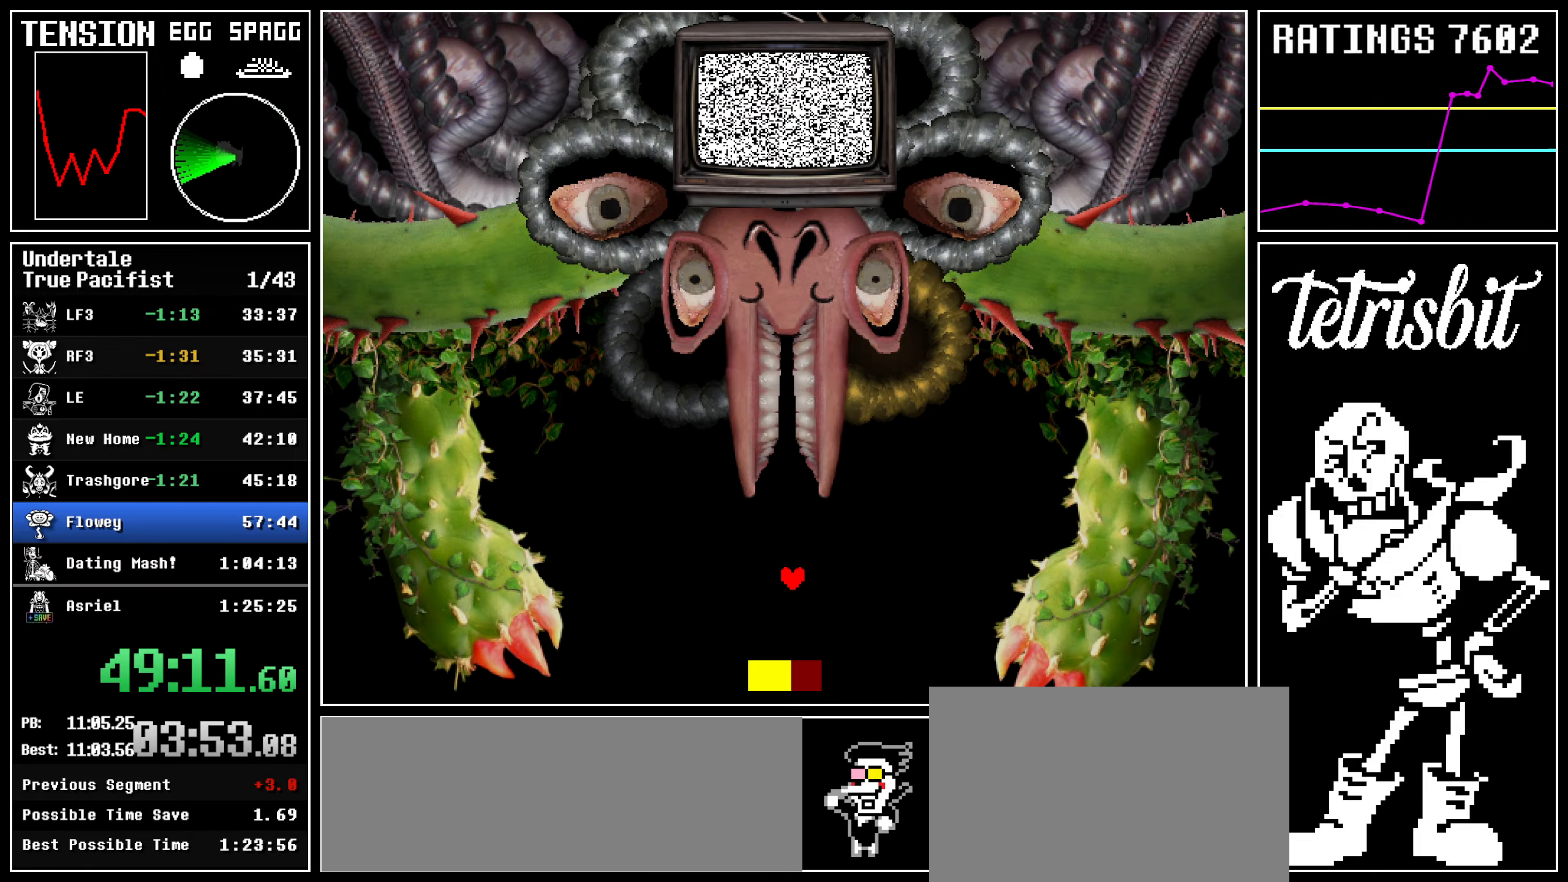
{"keys": ["up"], "events": []}
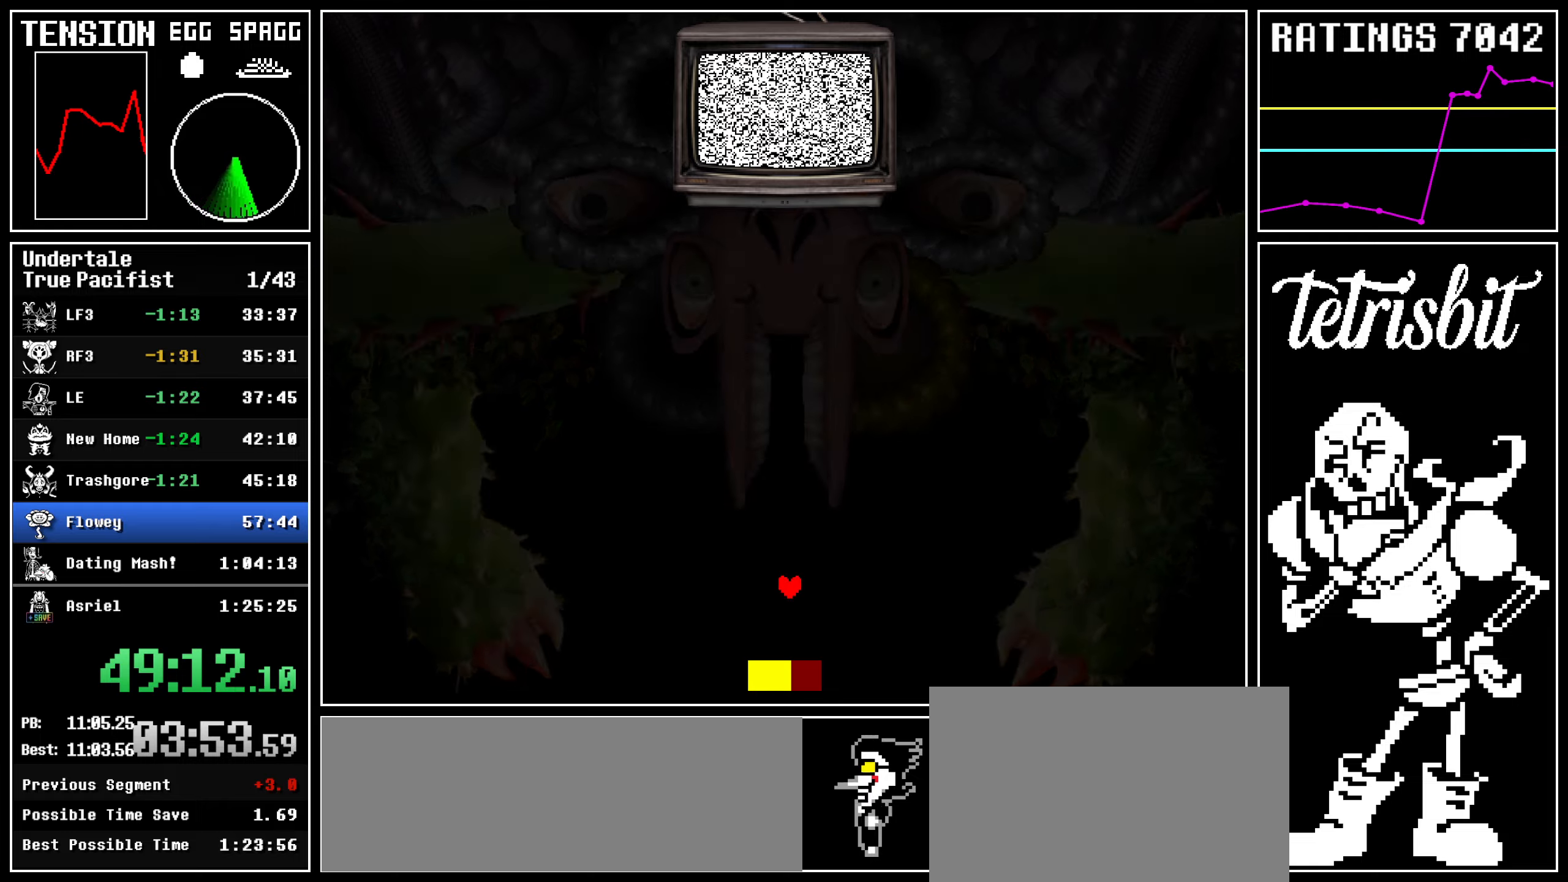
{"keys": ["up"], "events": []}
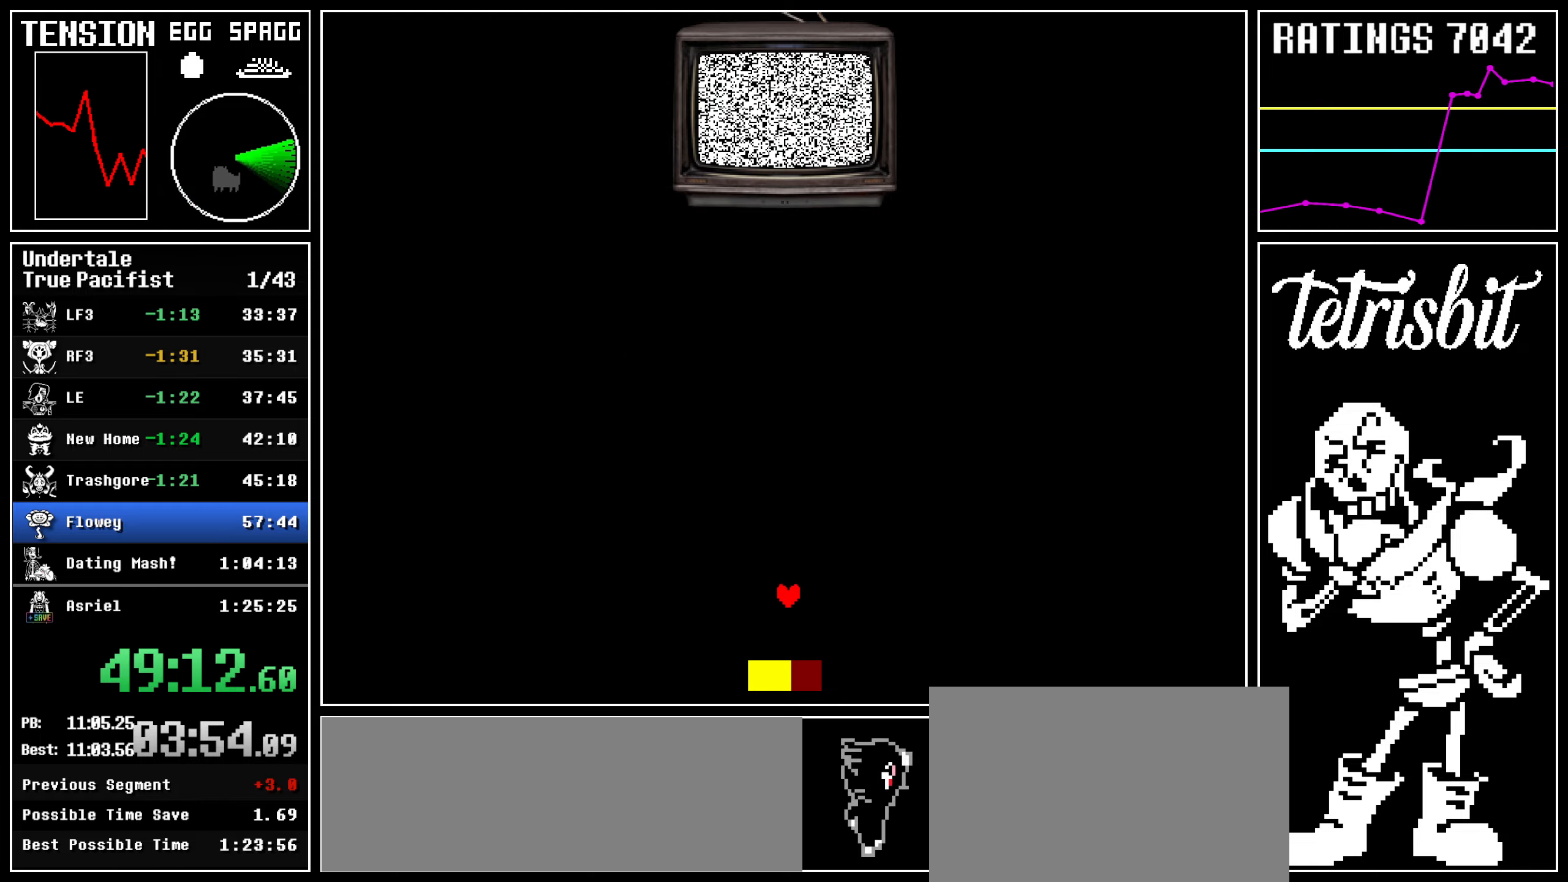
{"keys": ["up"], "events": []}
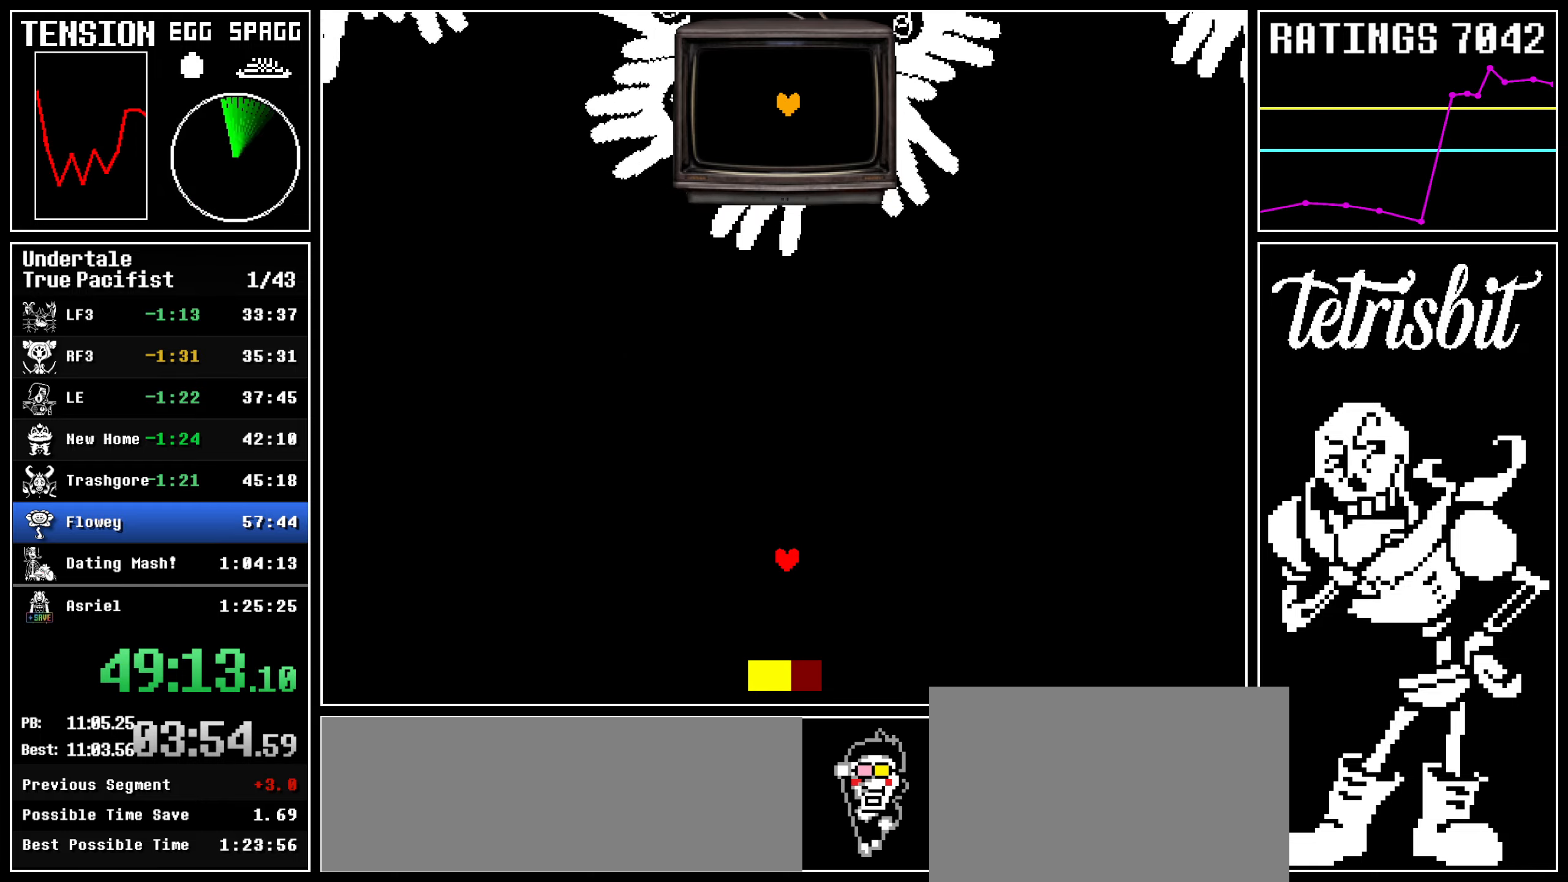
{"keys": ["left", "up"], "events": [[184, "left", "down"]]}
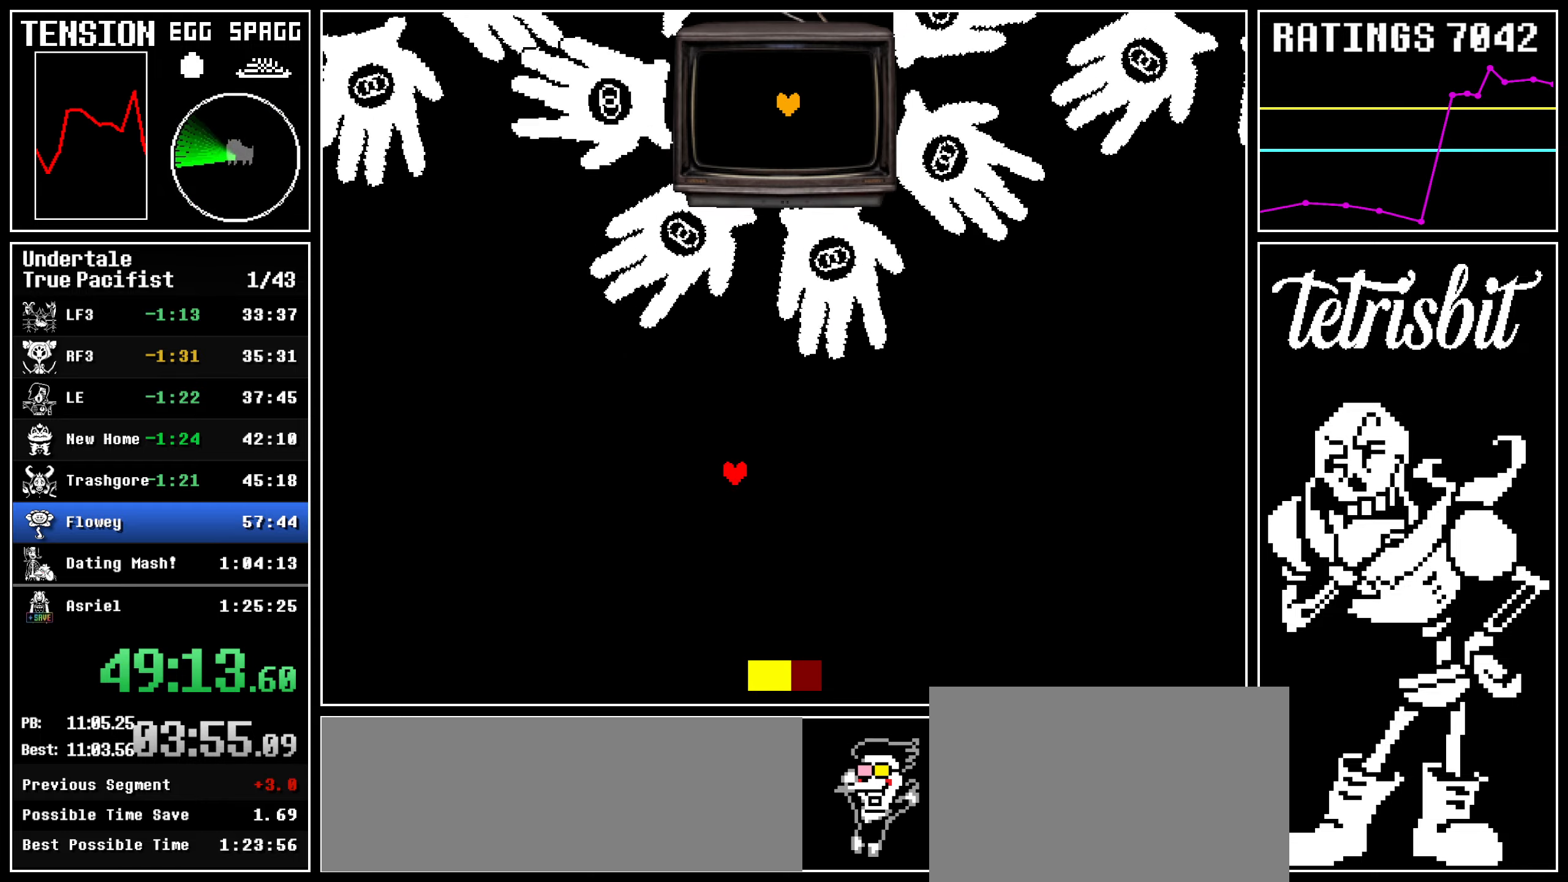
{"keys": ["left"], "events": [[17, "up", "up"]]}
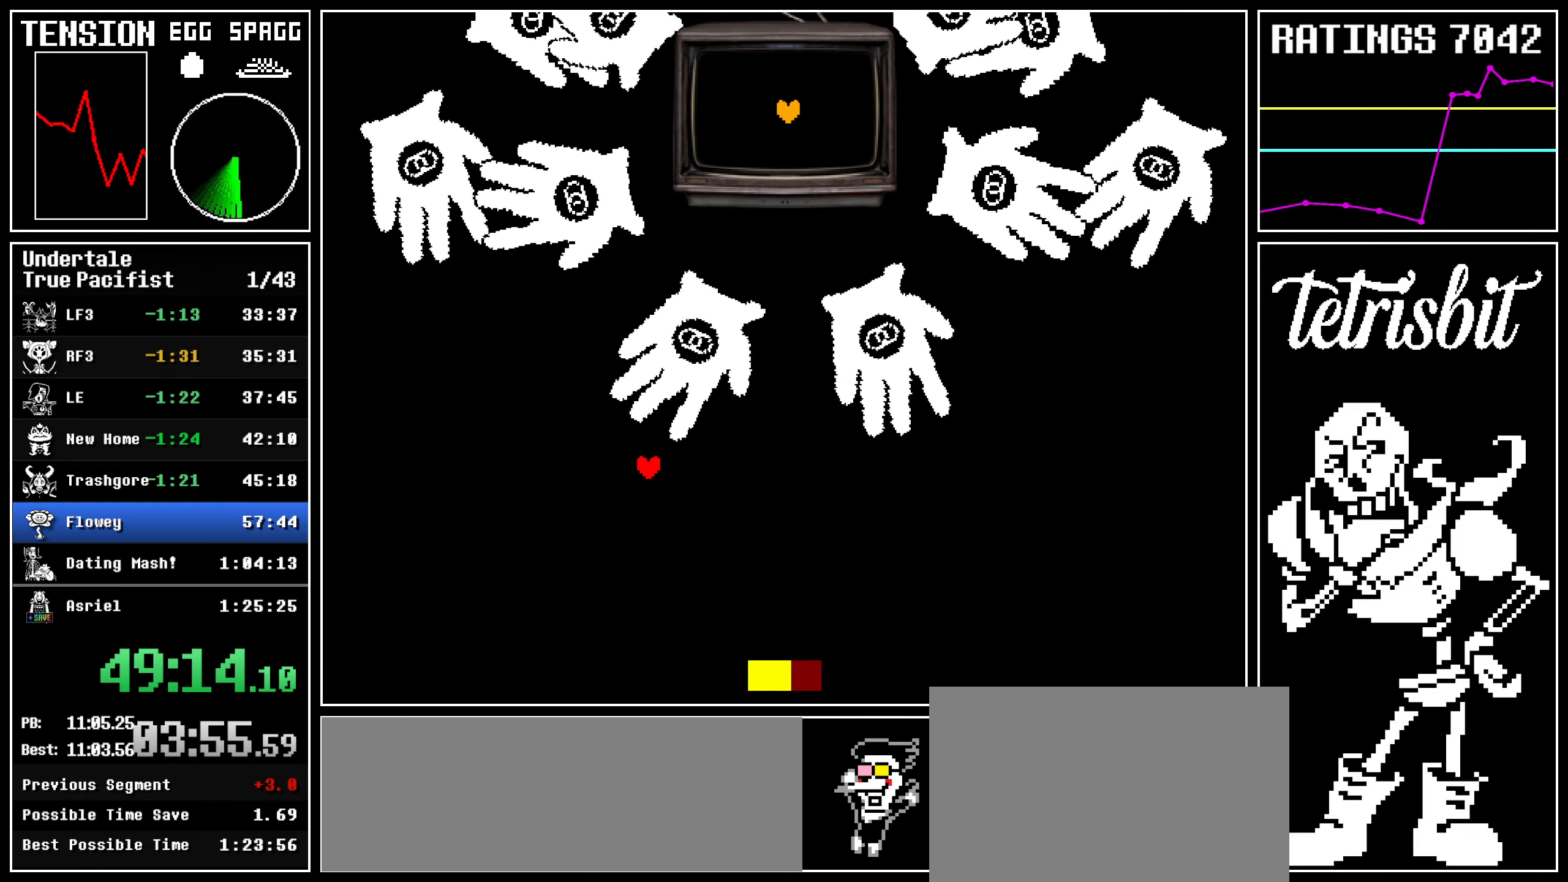
{"keys": ["left"], "events": []}
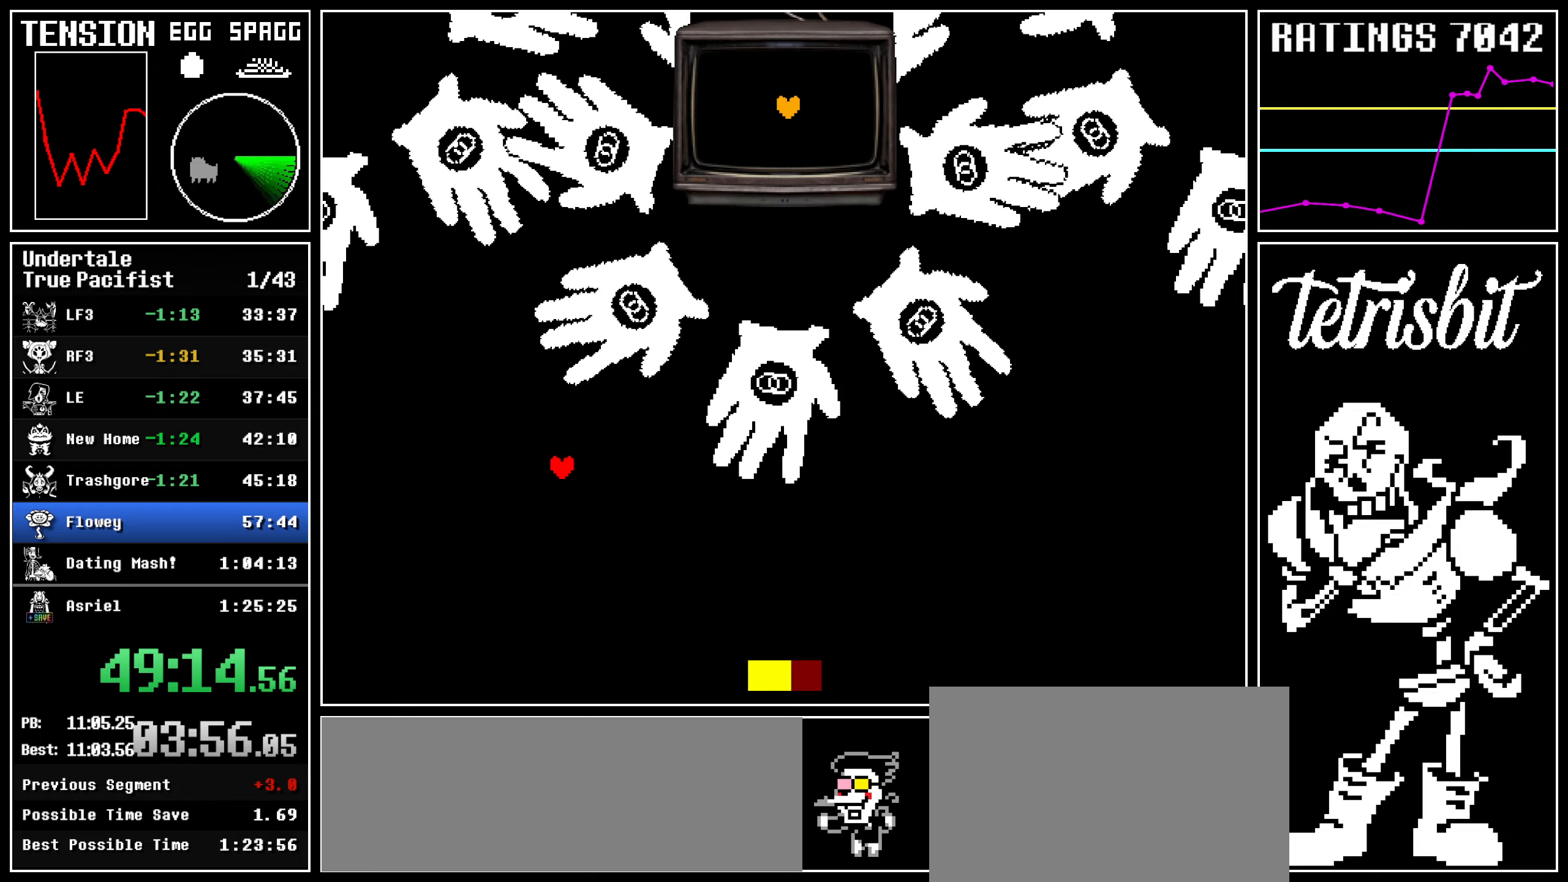
{"keys": ["up"], "events": [[17, "up", "down"], [334, "left", "up"]]}
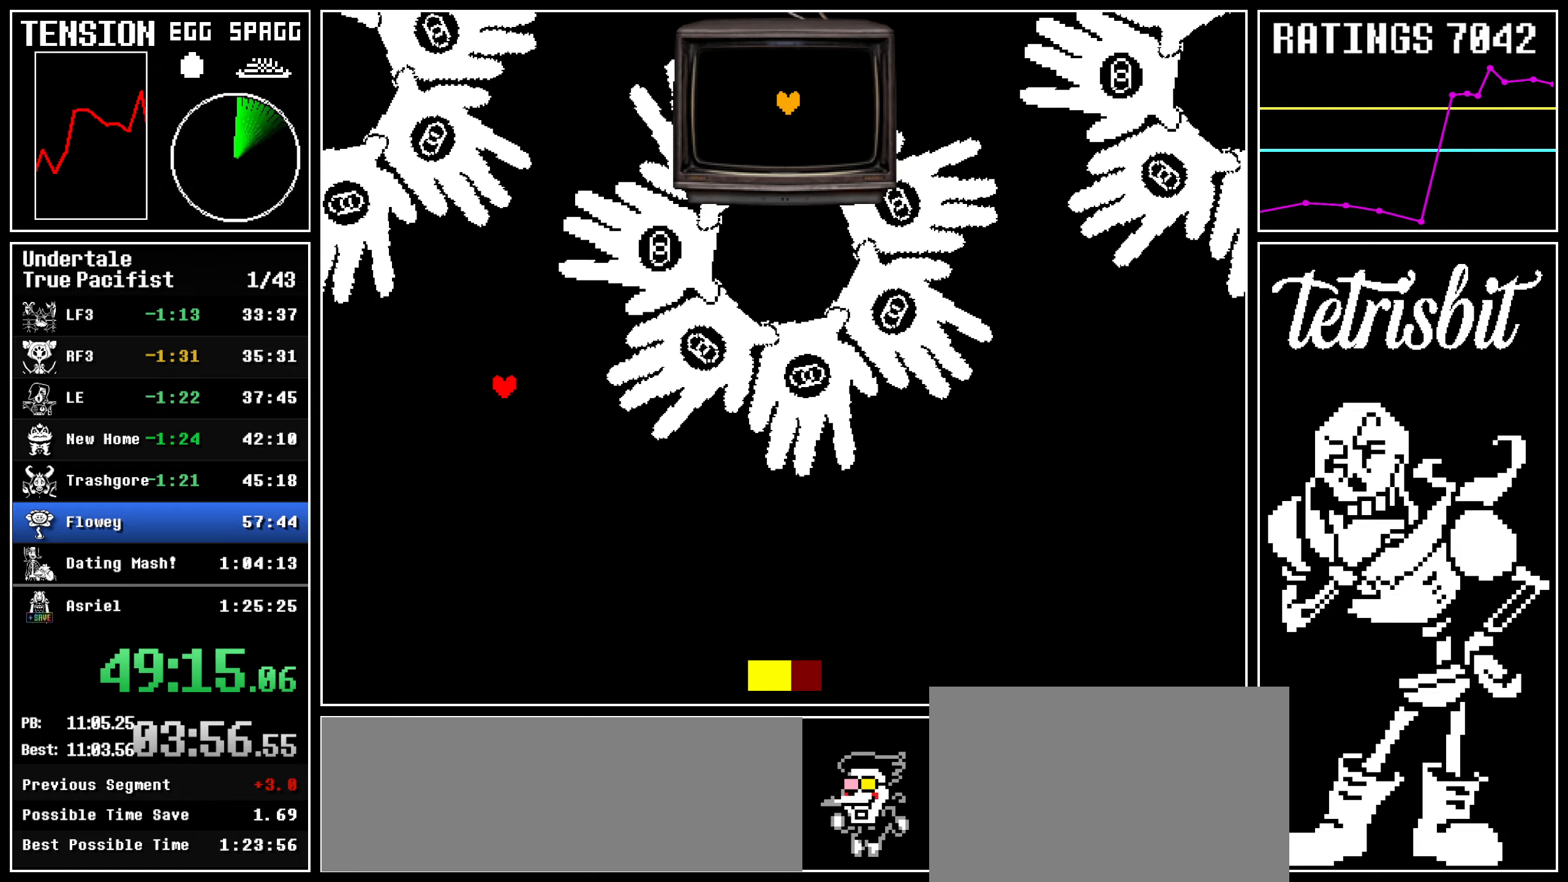
{"keys": ["right", "up"], "events": [[467, "right", "down"]]}
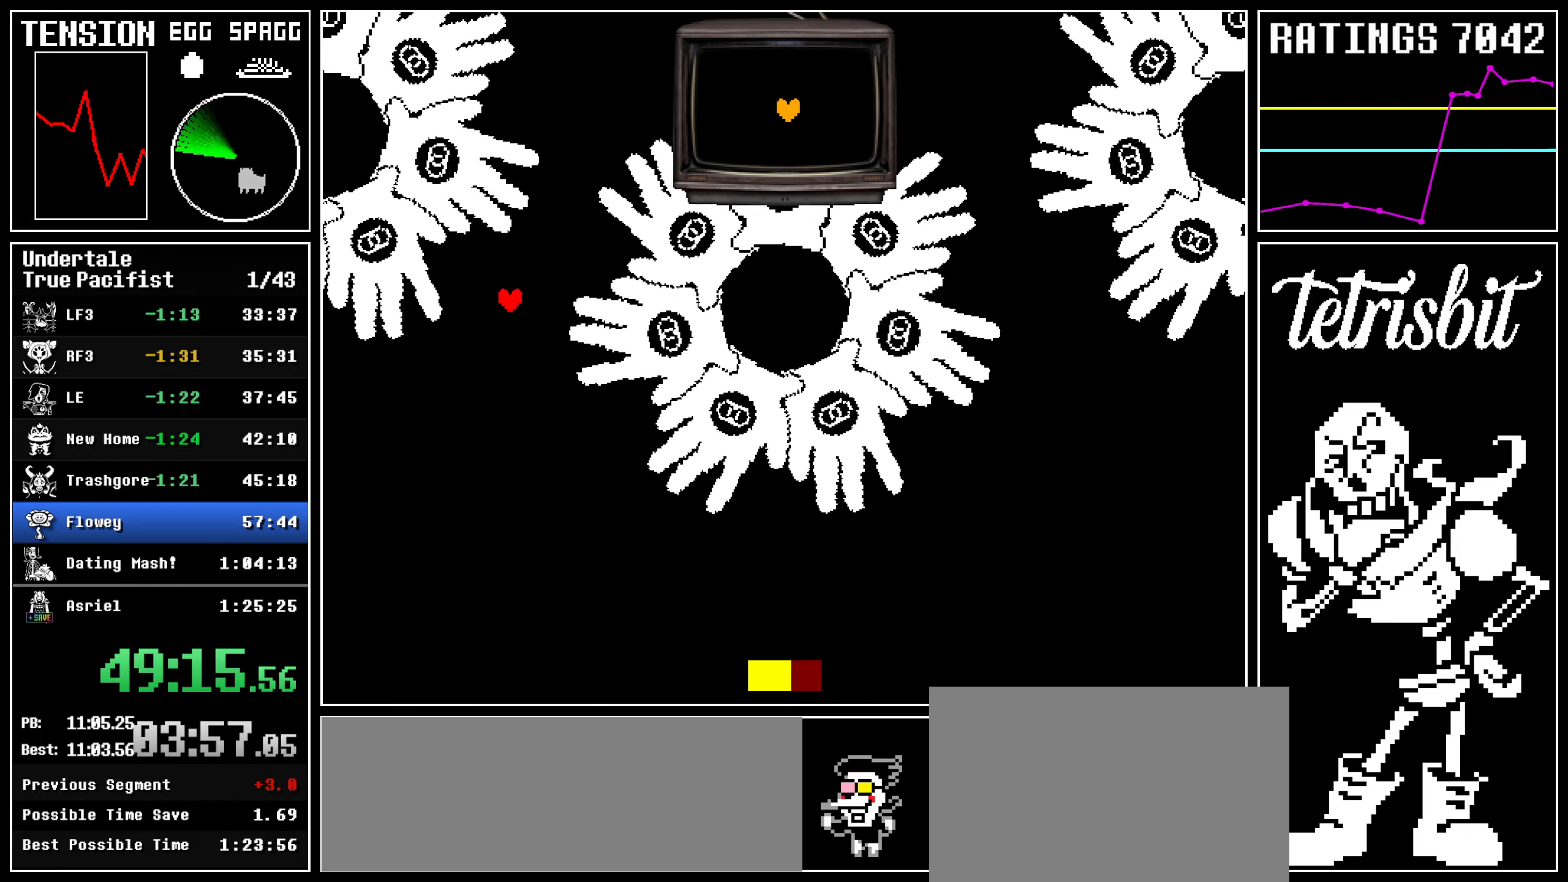
{"keys": ["right", "up"], "events": []}
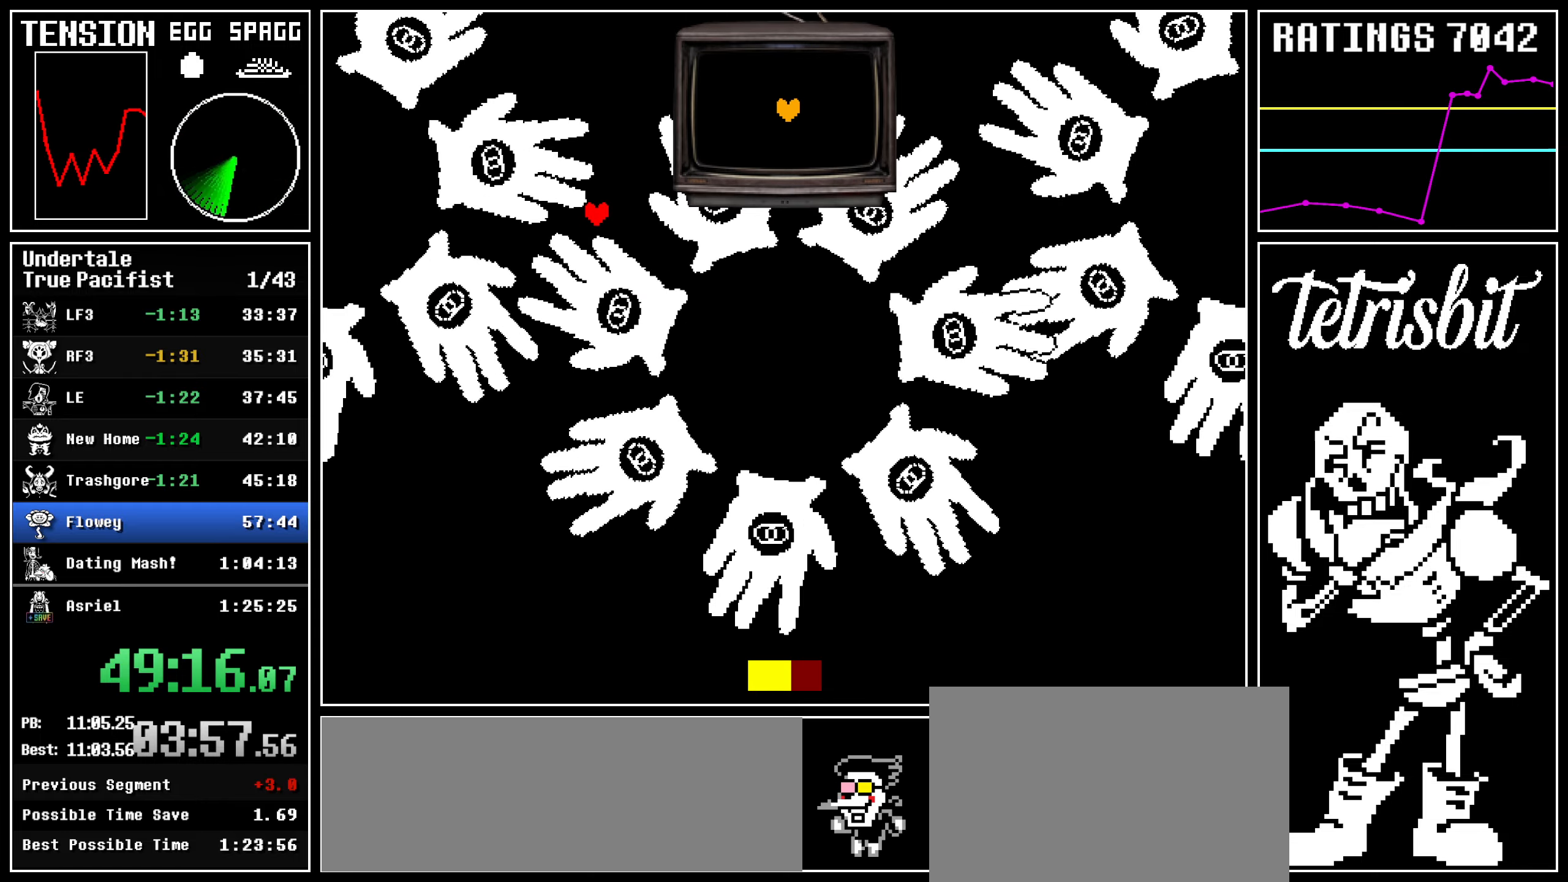
{"keys": ["left", "up"], "events": [[234, "left", "down"], [250, "right", "up"]]}
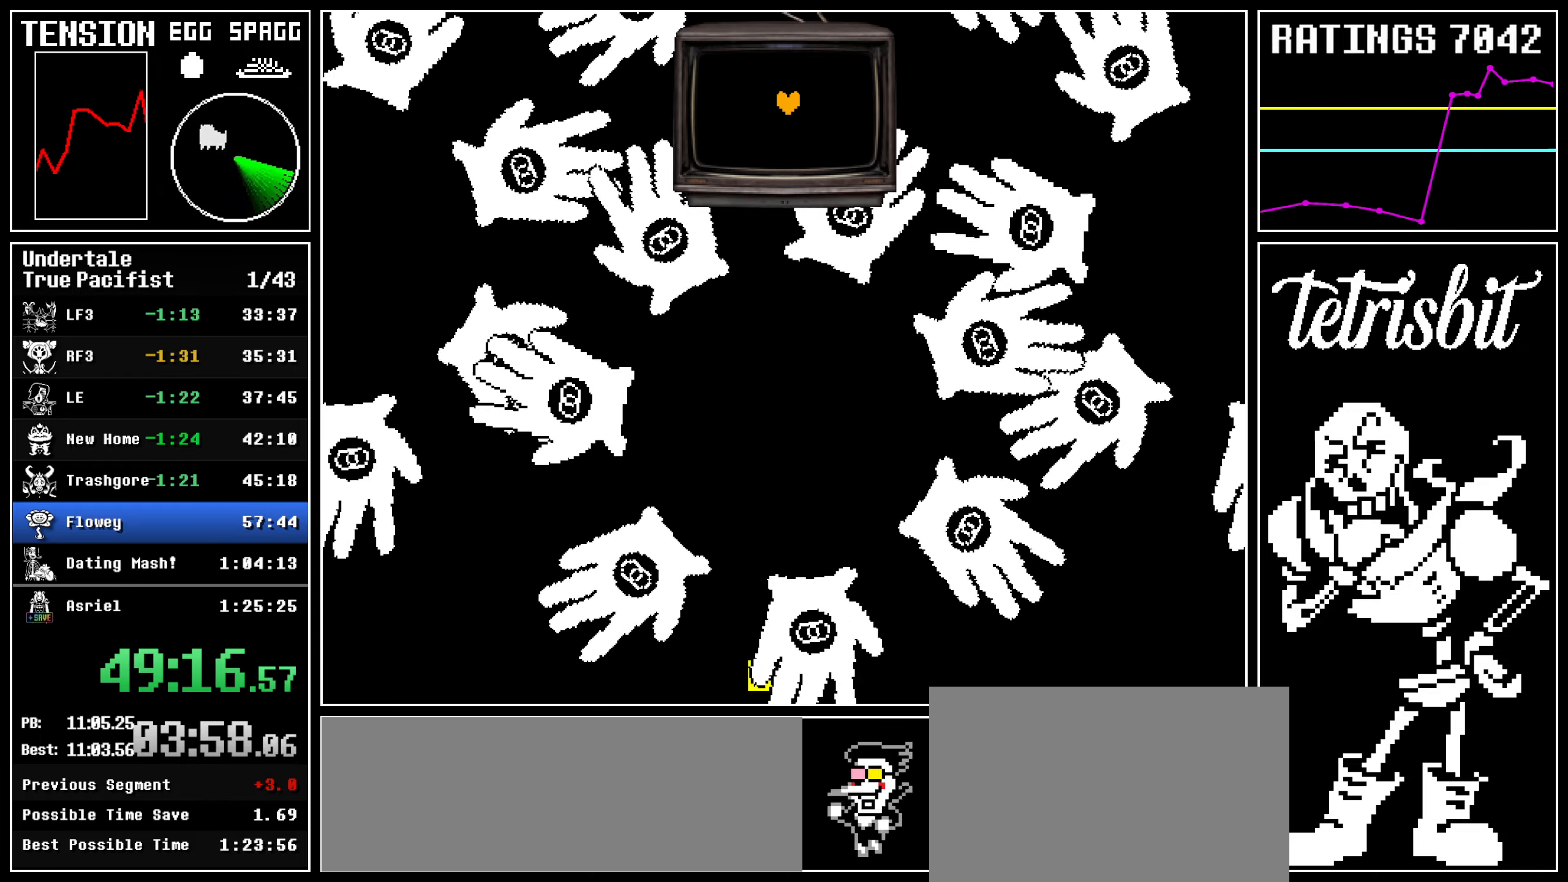
{"keys": ["up"], "events": [[367, "left", "up"]]}
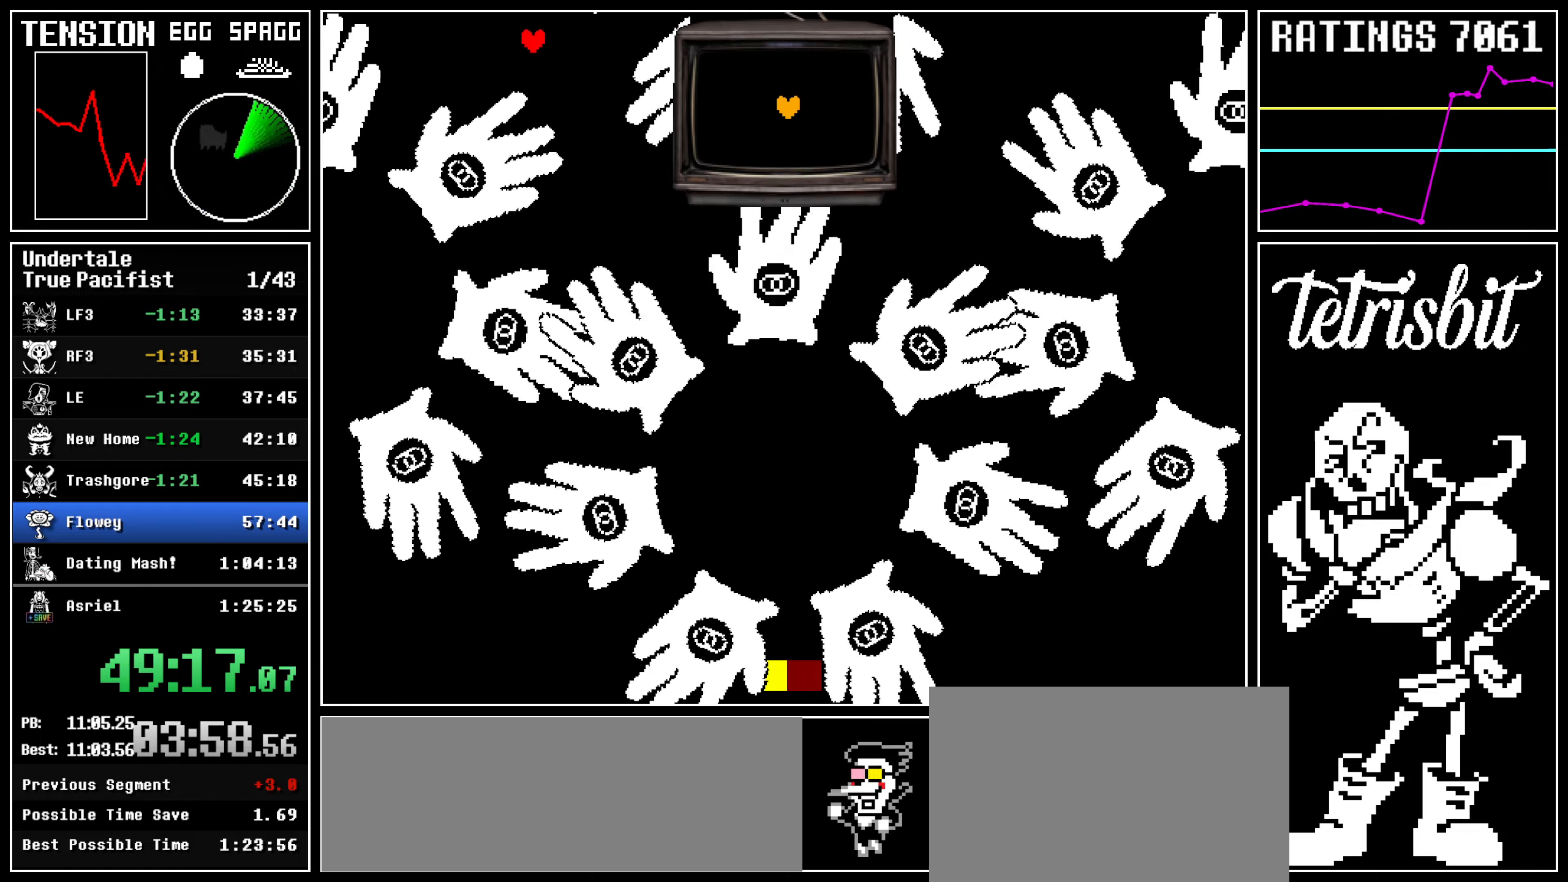
{"keys": ["up"], "events": []}
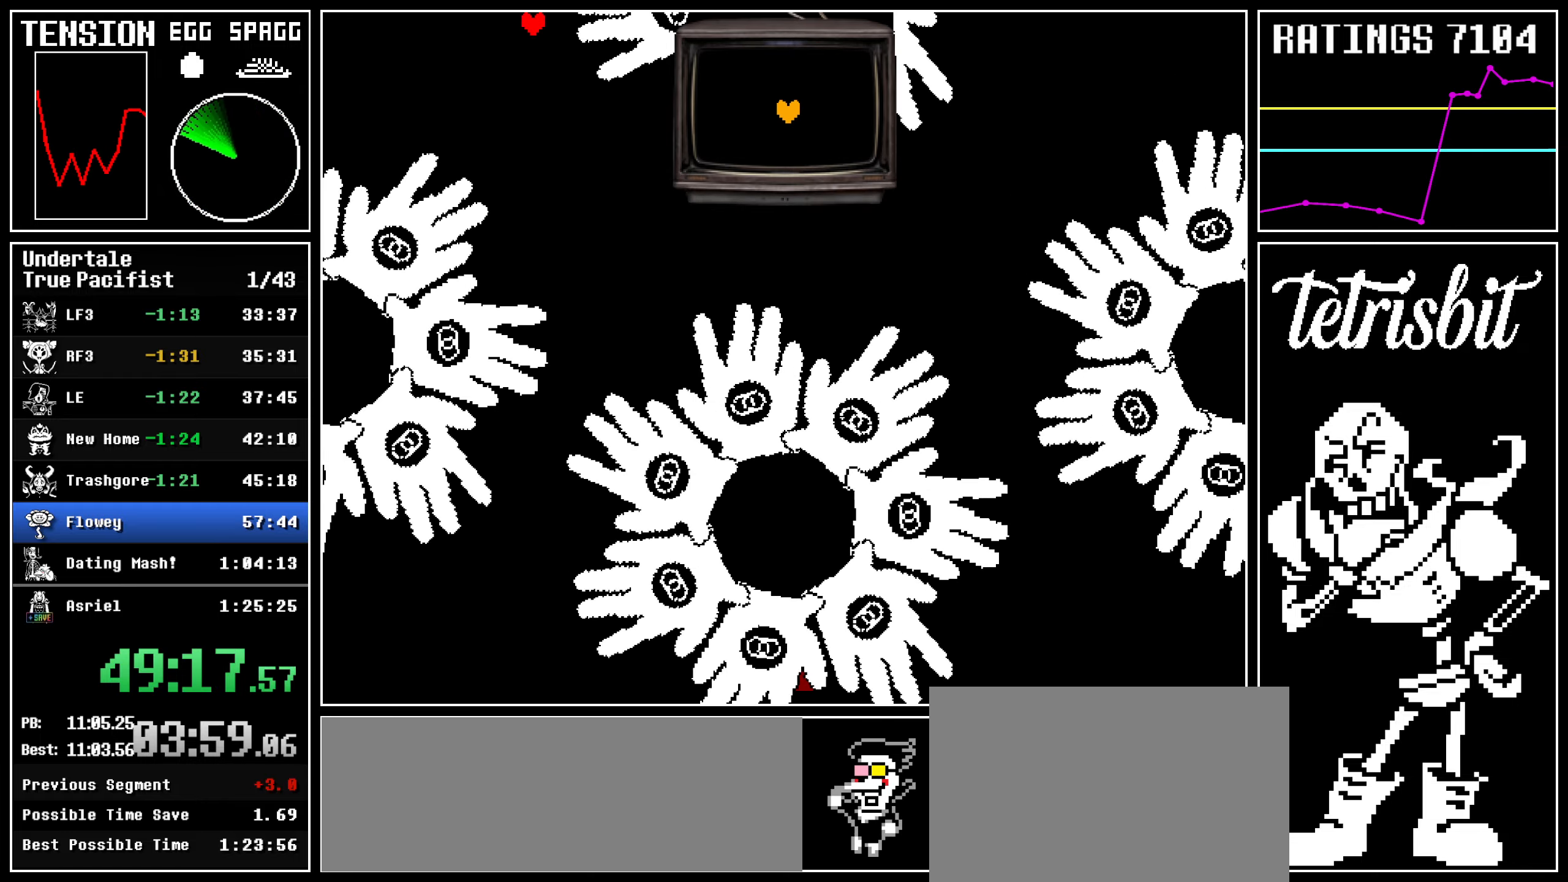
{"keys": ["up"], "events": []}
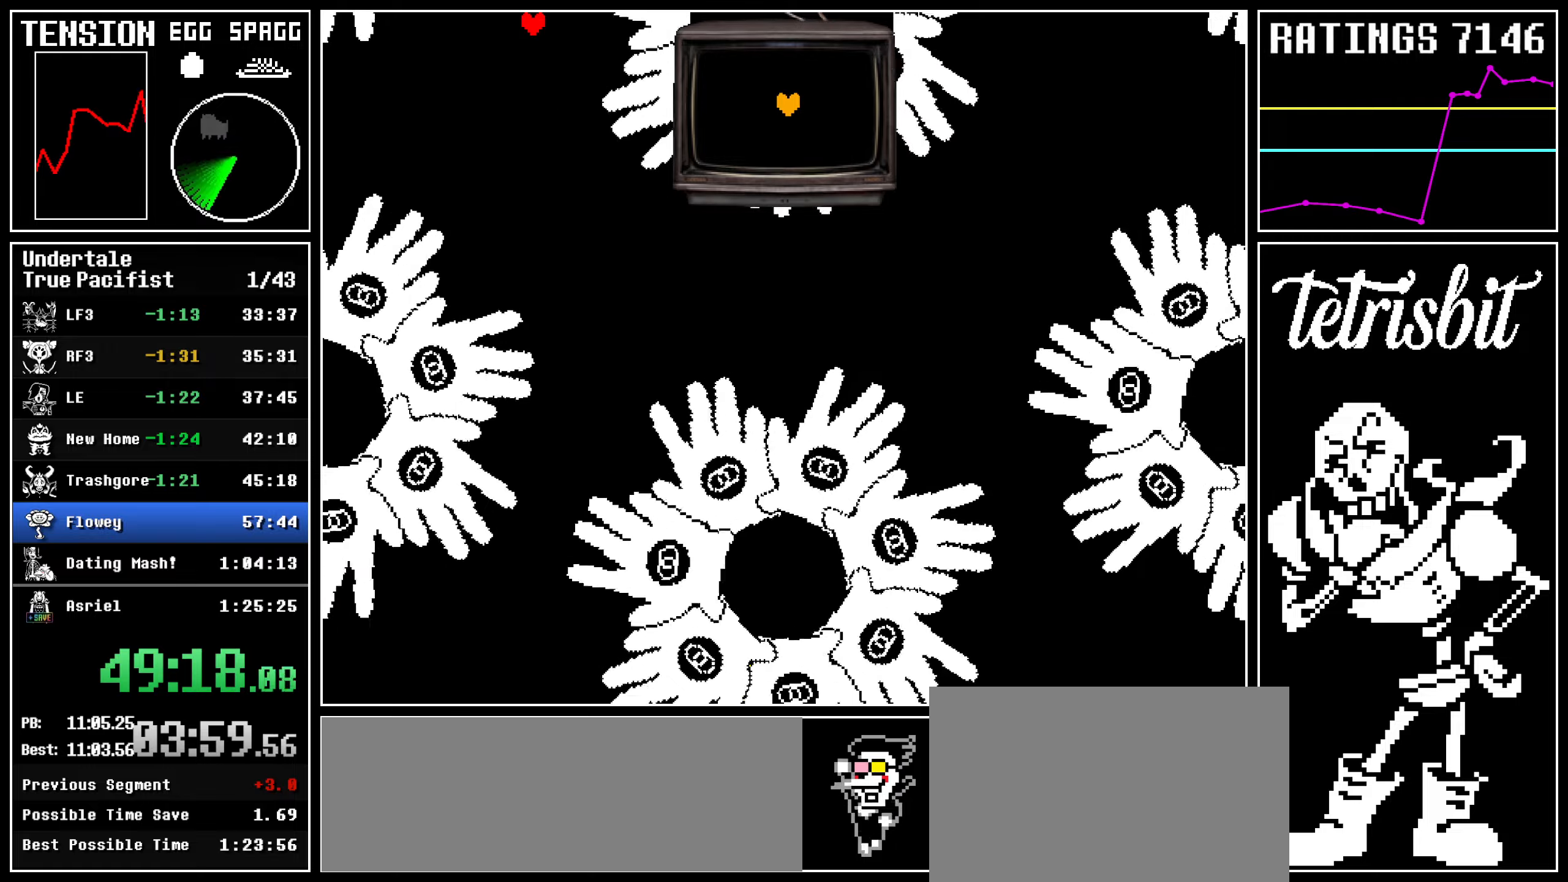
{"keys": ["up"], "events": []}
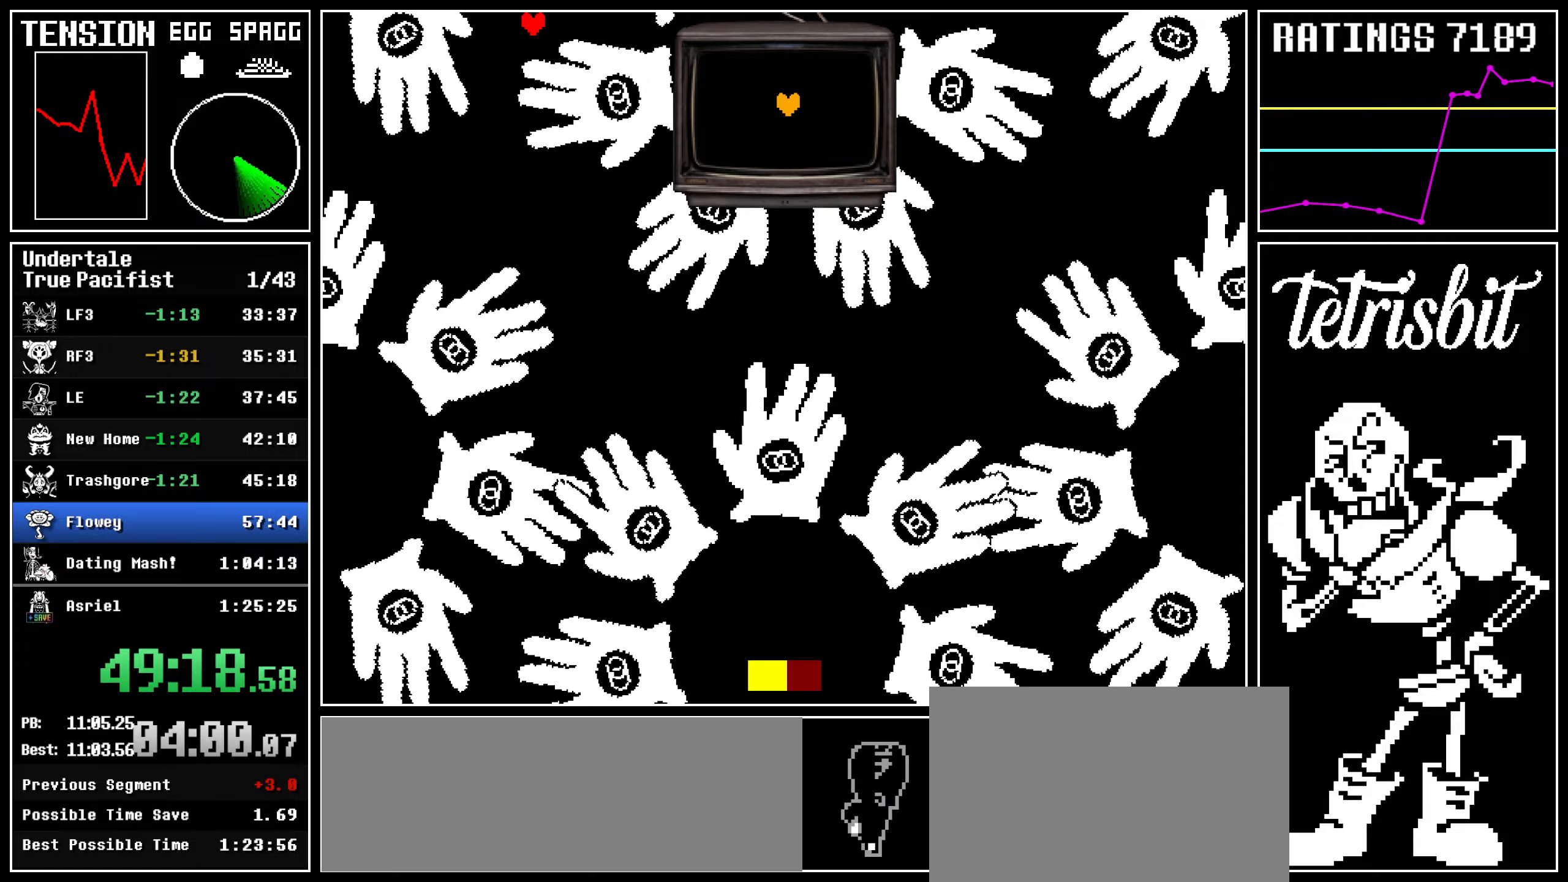
{"keys": ["up"], "events": []}
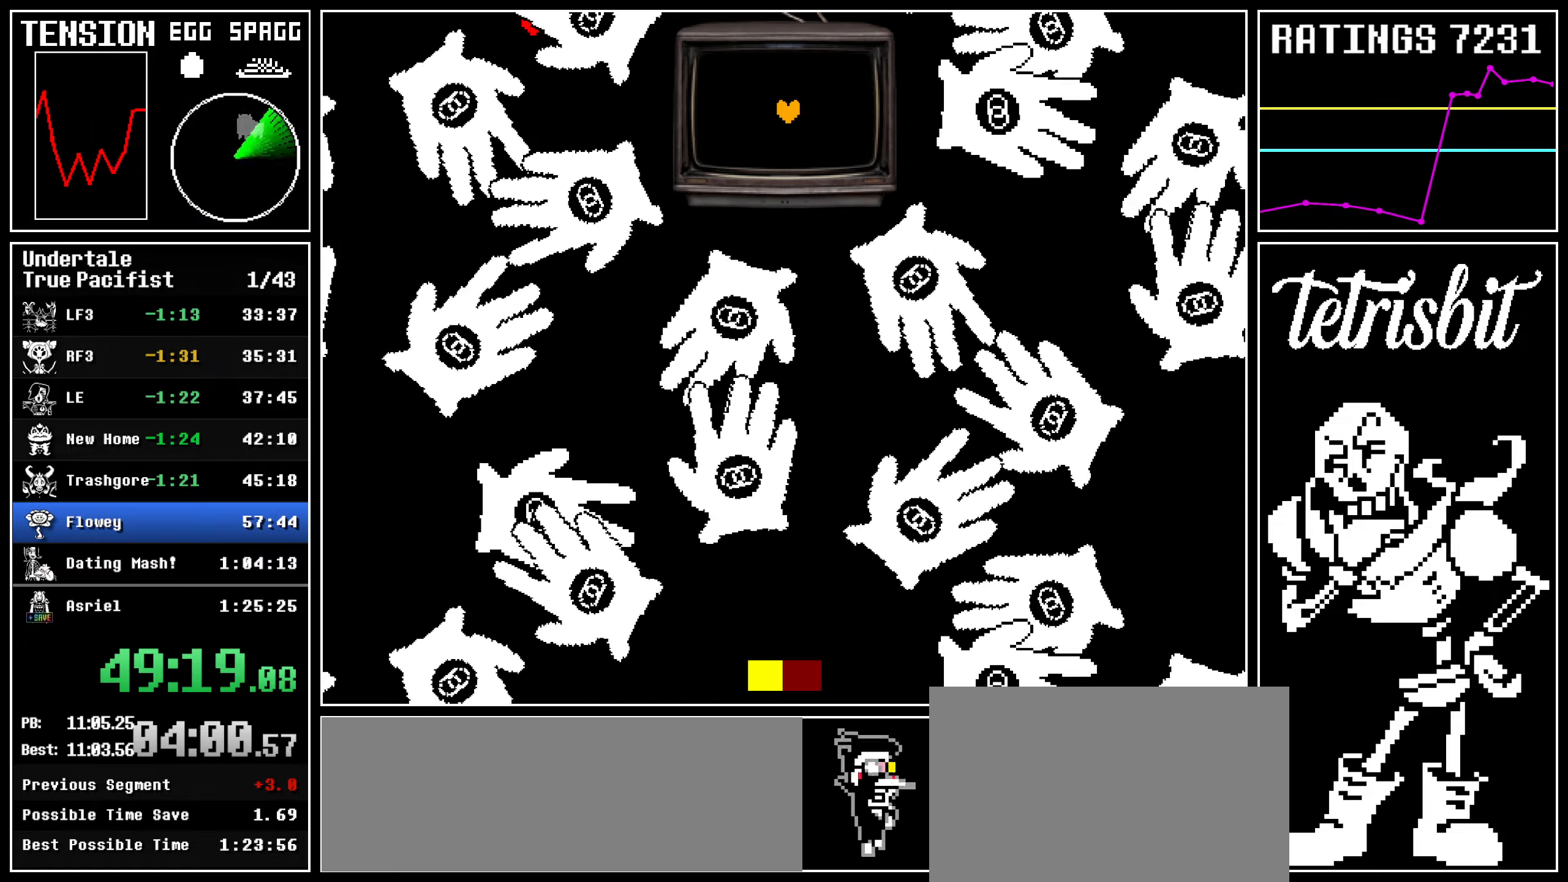
{"keys": ["up"], "events": []}
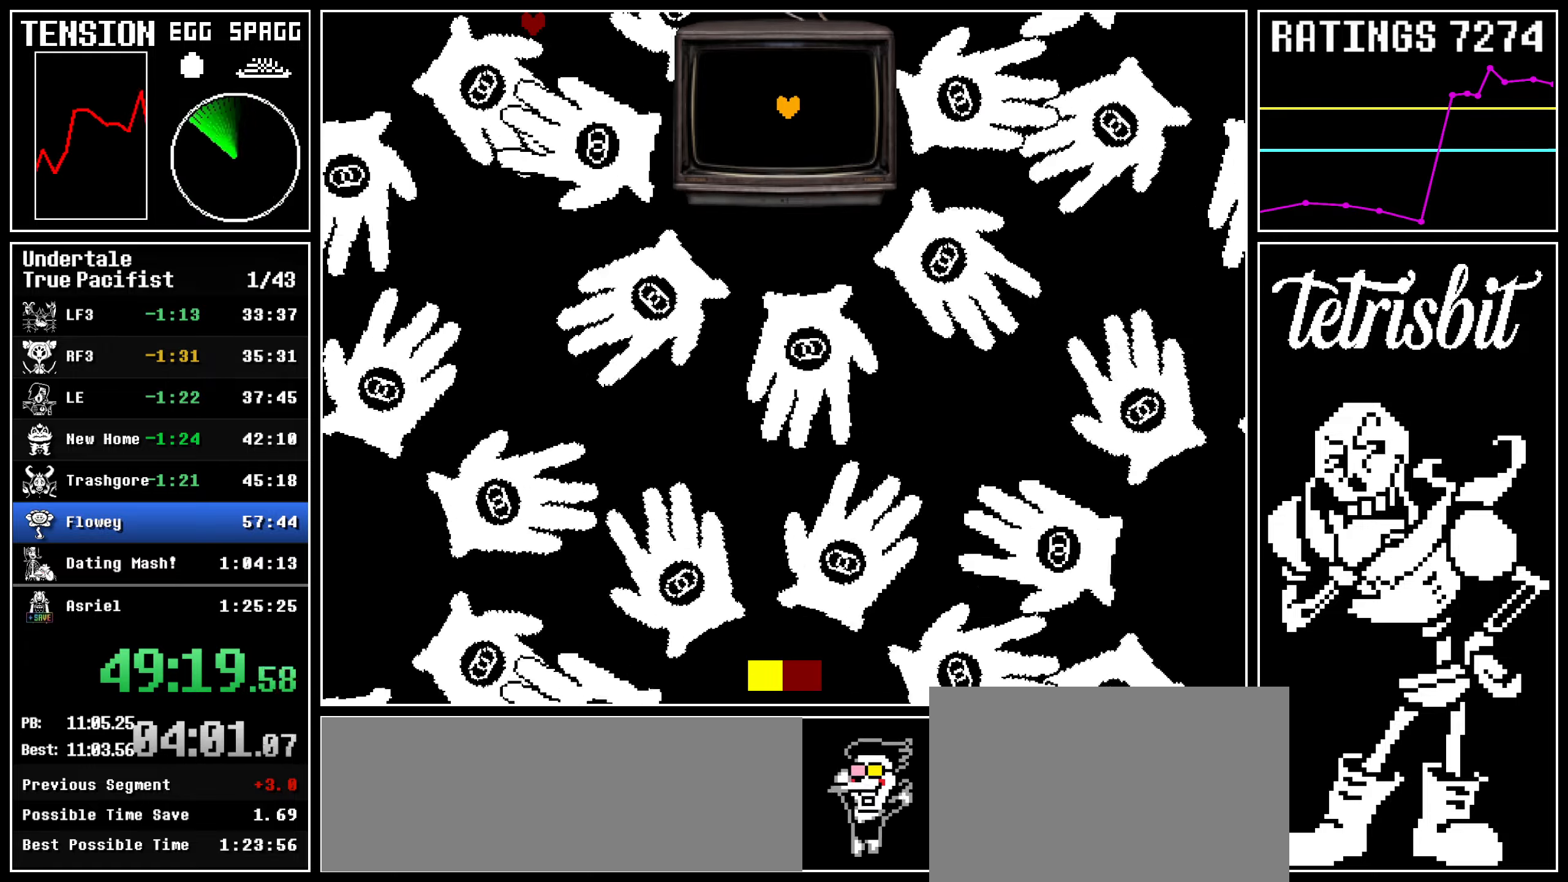
{"keys": ["up"], "events": []}
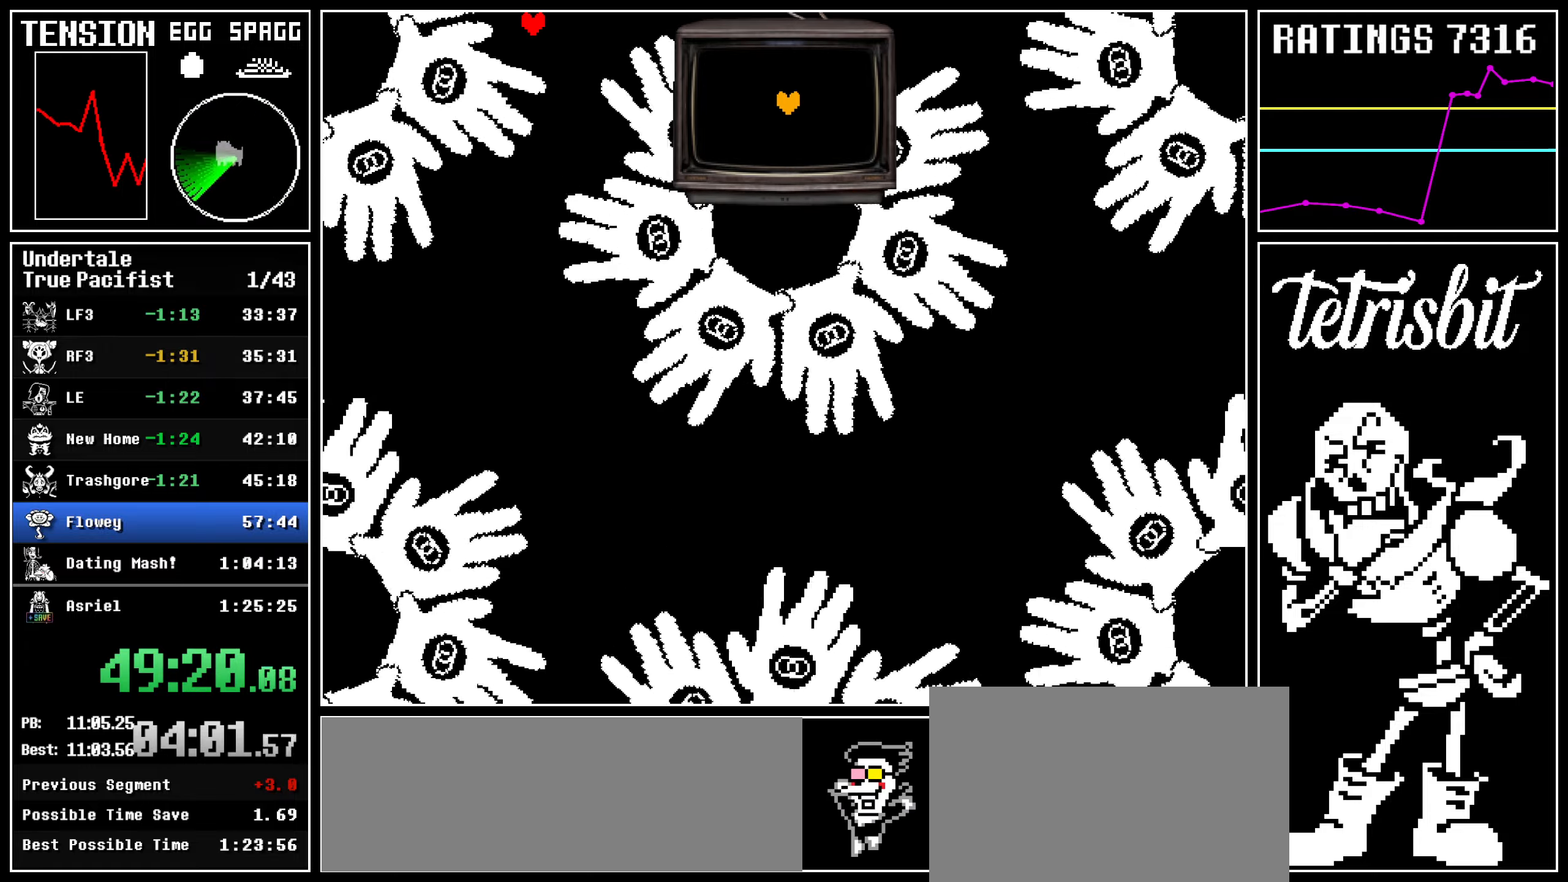
{"keys": ["up"], "events": []}
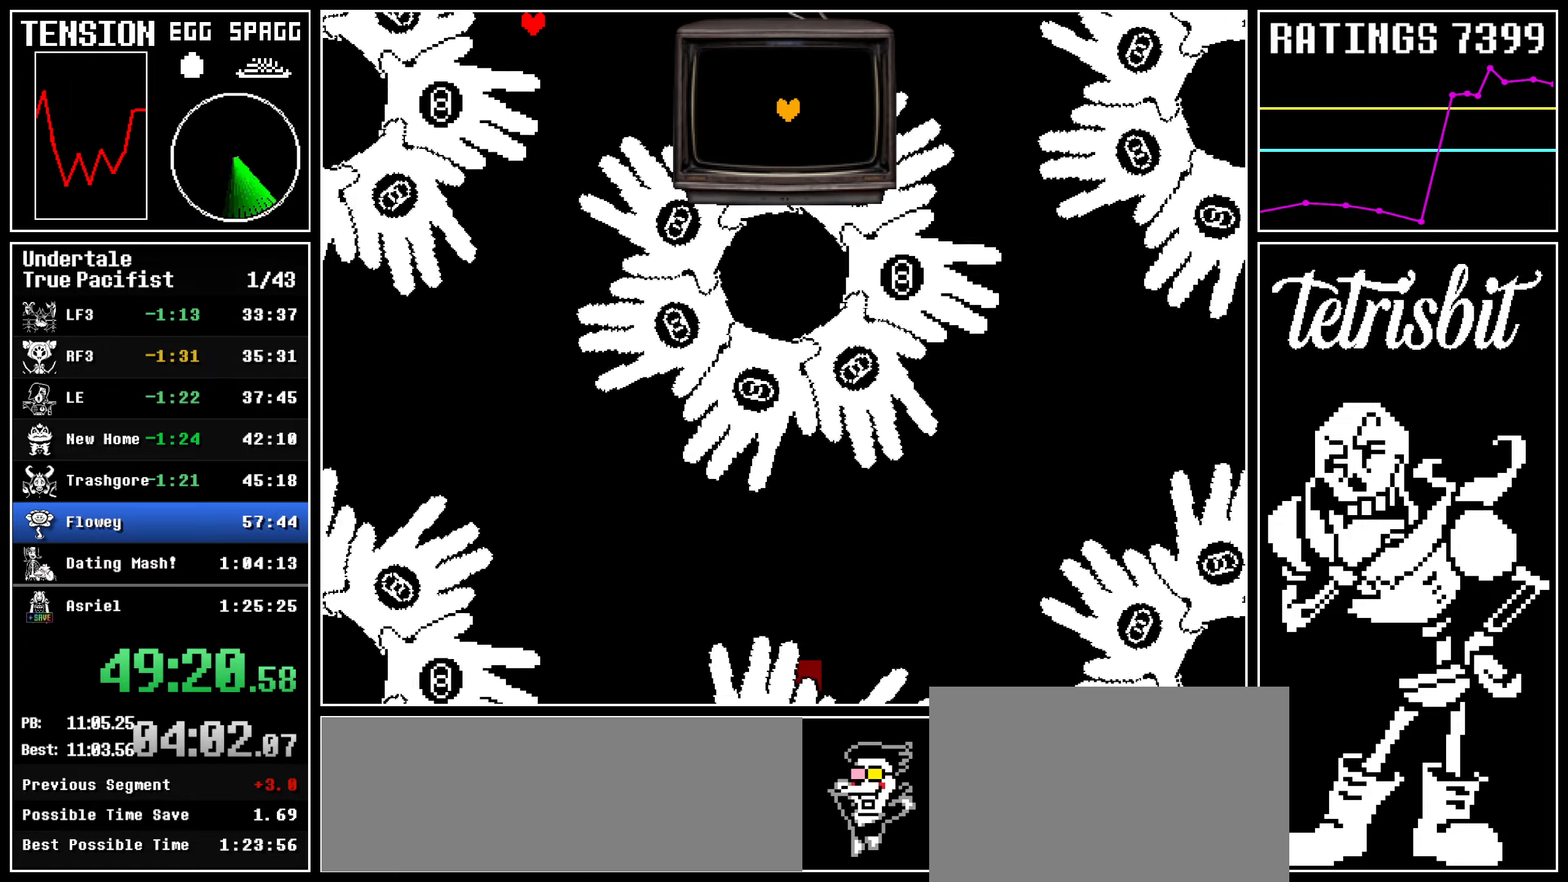
{"keys": ["return", "up"], "events": [[17, "right", "down"], [234, "right", "up"], [317, "return", "down"], [350, "shift", "down"], [384, "shift", "up"], [417, "return", "up"], [417, "z", "down"], [467, "return", "down"], [467, "z", "up"]]}
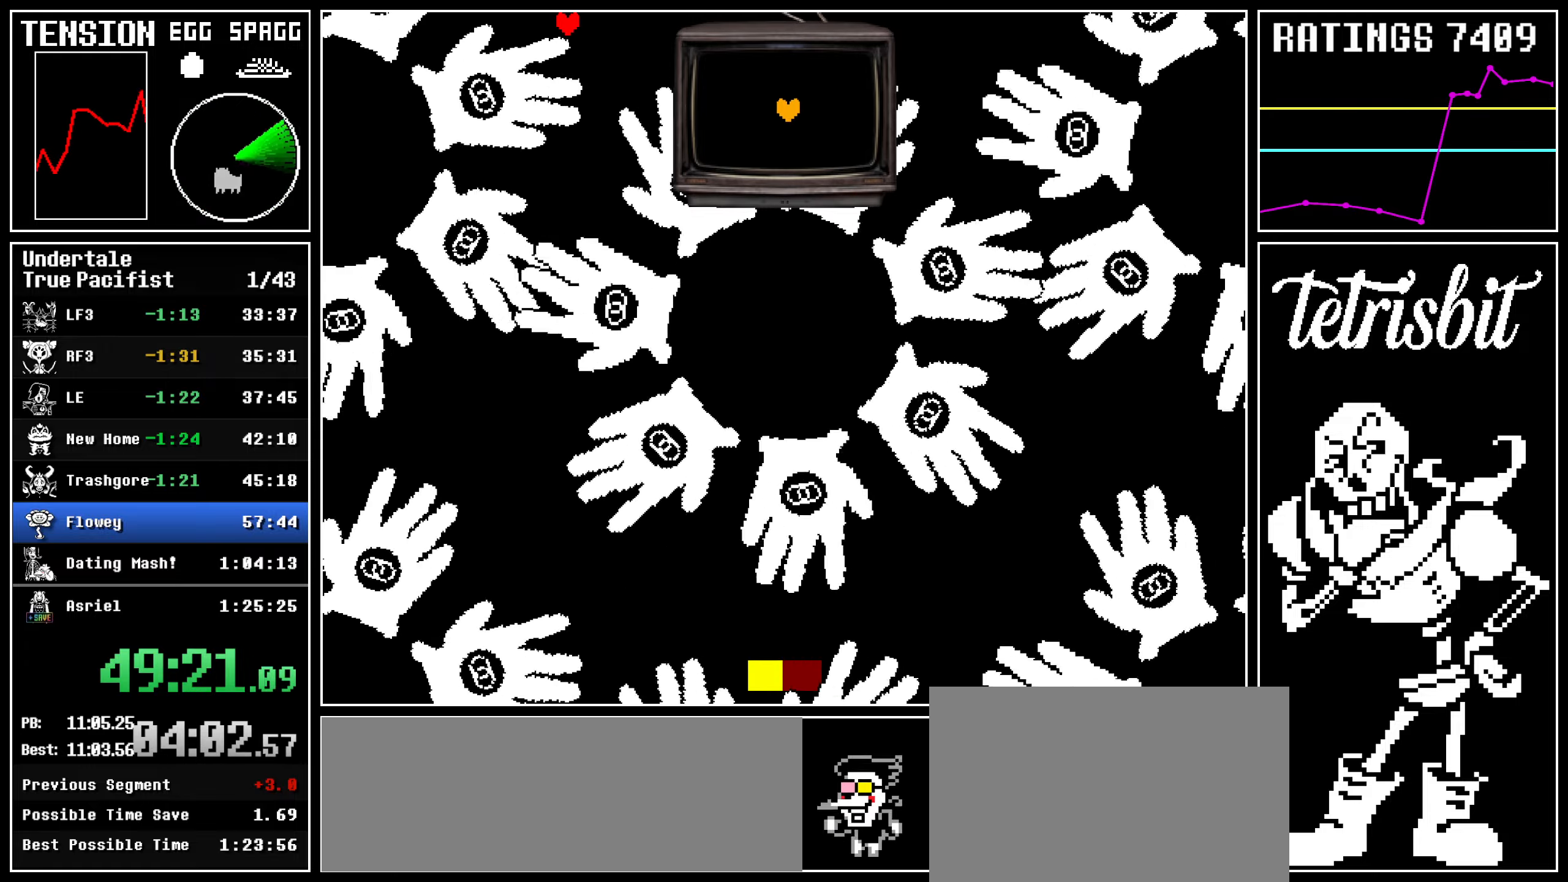
{"keys": ["return", "up"], "events": [[17, "shift", "down"], [34, "shift", "up"], [67, "return", "up"], [67, "z", "down"], [134, "return", "down"], [134, "z", "up"], [150, "shift", "down"], [184, "shift", "up"], [217, "return", "up"], [217, "z", "down"], [250, "x", "down"], [267, "x", "up"], [284, "return", "down"], [300, "z", "up"], [317, "shift", "down"], [350, "shift", "up"], [384, "z", "down"], [400, "return", "up"], [417, "x", "down"], [434, "return", "down"], [434, "x", "up"], [450, "z", "up"], [467, "shift", "down"], [500, "shift", "up"]]}
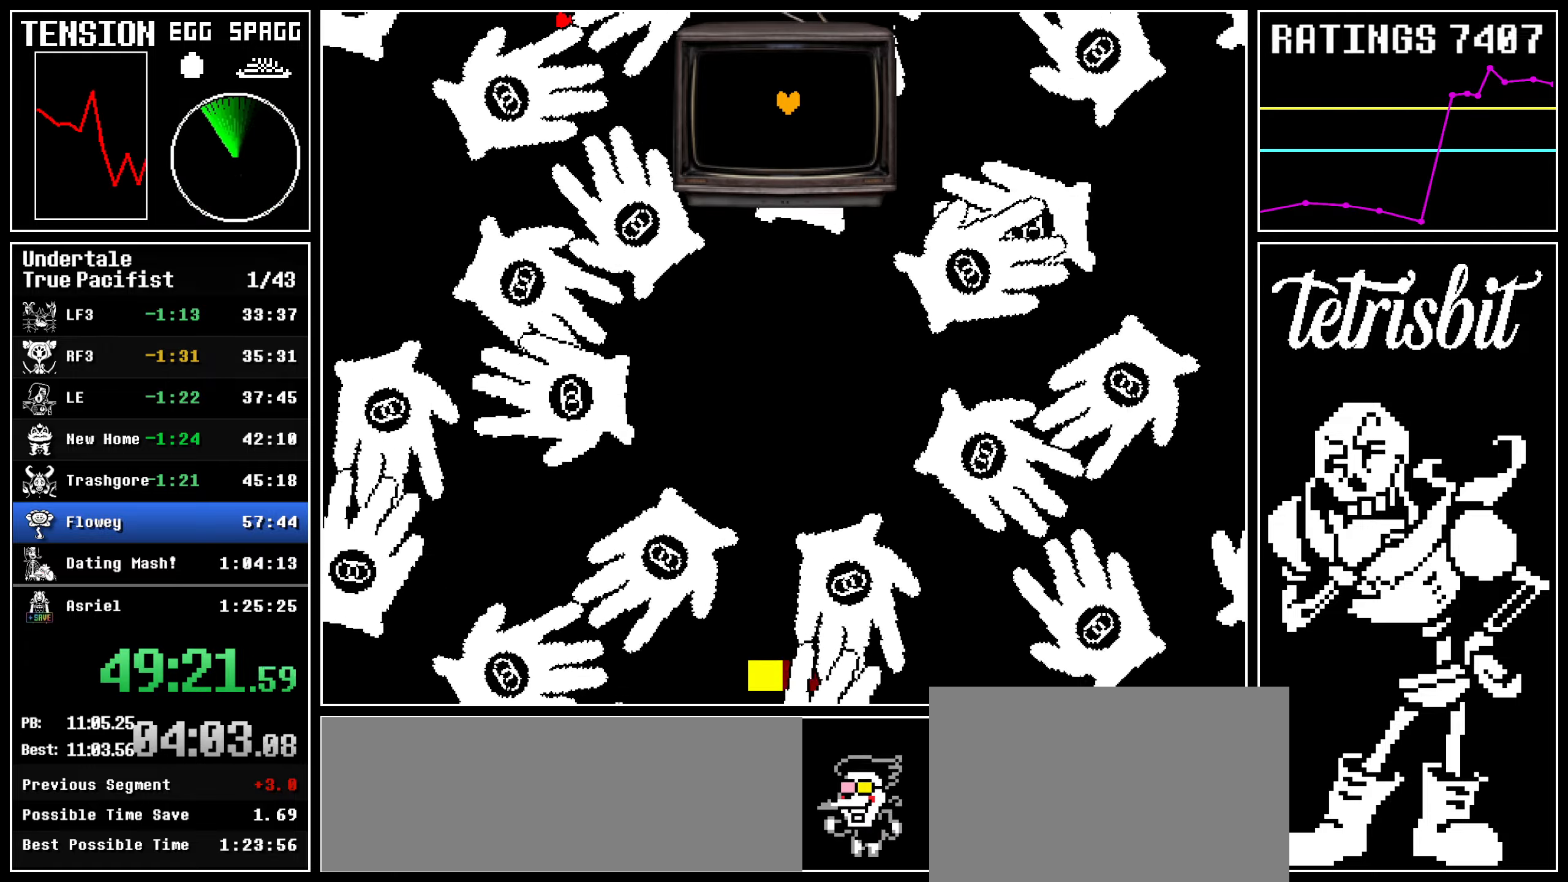
{"keys": ["up", "z"], "events": [[34, "return", "up"], [34, "z", "down"], [67, "x", "down"], [84, "x", "up"], [100, "return", "down"], [117, "shift", "down"], [117, "z", "up"], [167, "shift", "up"], [184, "return", "up"], [200, "z", "down"], [250, "return", "down"], [284, "shift", "down"], [284, "z", "up"], [334, "shift", "up"], [350, "return", "up"], [350, "z", "down"], [384, "x", "down"], [400, "x", "up"], [417, "return", "down"], [417, "z", "up"], [434, "shift", "down"], [484, "shift", "up"], [500, "return", "up"], [500, "z", "down"]]}
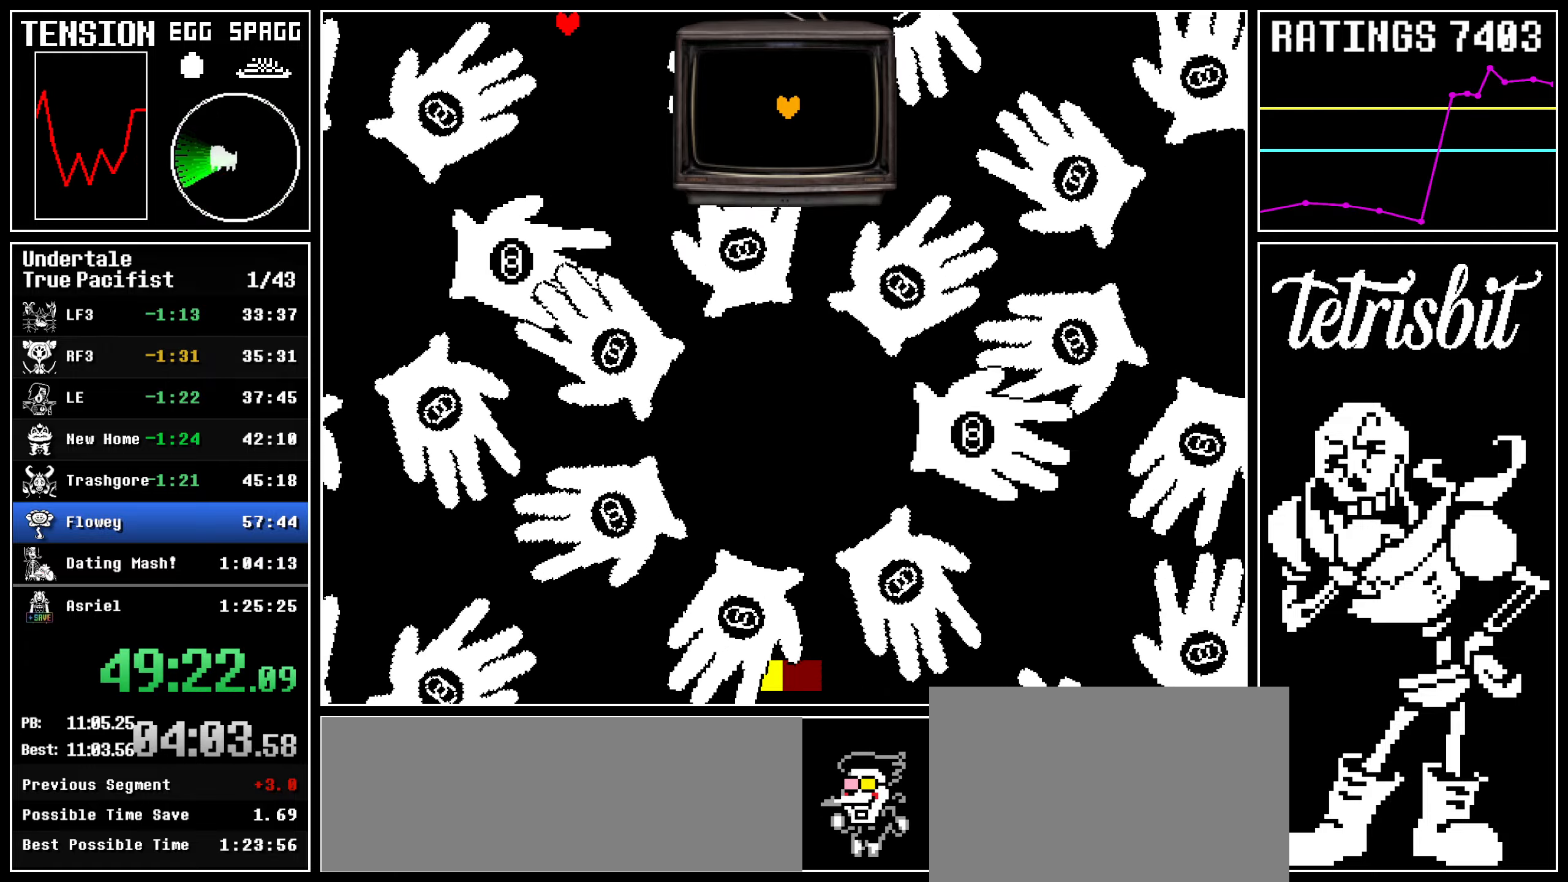
{"keys": ["return", "up"], "events": [[34, "x", "down"], [50, "return", "down"], [50, "x", "up"], [100, "shift", "down"], [100, "z", "up"], [117, "shift", "up"], [134, "return", "up"], [150, "z", "down"], [184, "x", "down"], [200, "return", "down"], [200, "x", "up"], [217, "shift", "down"], [217, "z", "up"], [284, "return", "up"], [284, "shift", "up"], [284, "z", "down"], [317, "x", "down"], [334, "return", "down"], [334, "x", "up"], [350, "shift", "down"], [350, "z", "up"], [400, "shift", "up"], [417, "return", "up"], [434, "z", "down"], [467, "return", "down"], [467, "x", "down"], [484, "x", "up"], [500, "z", "up"]]}
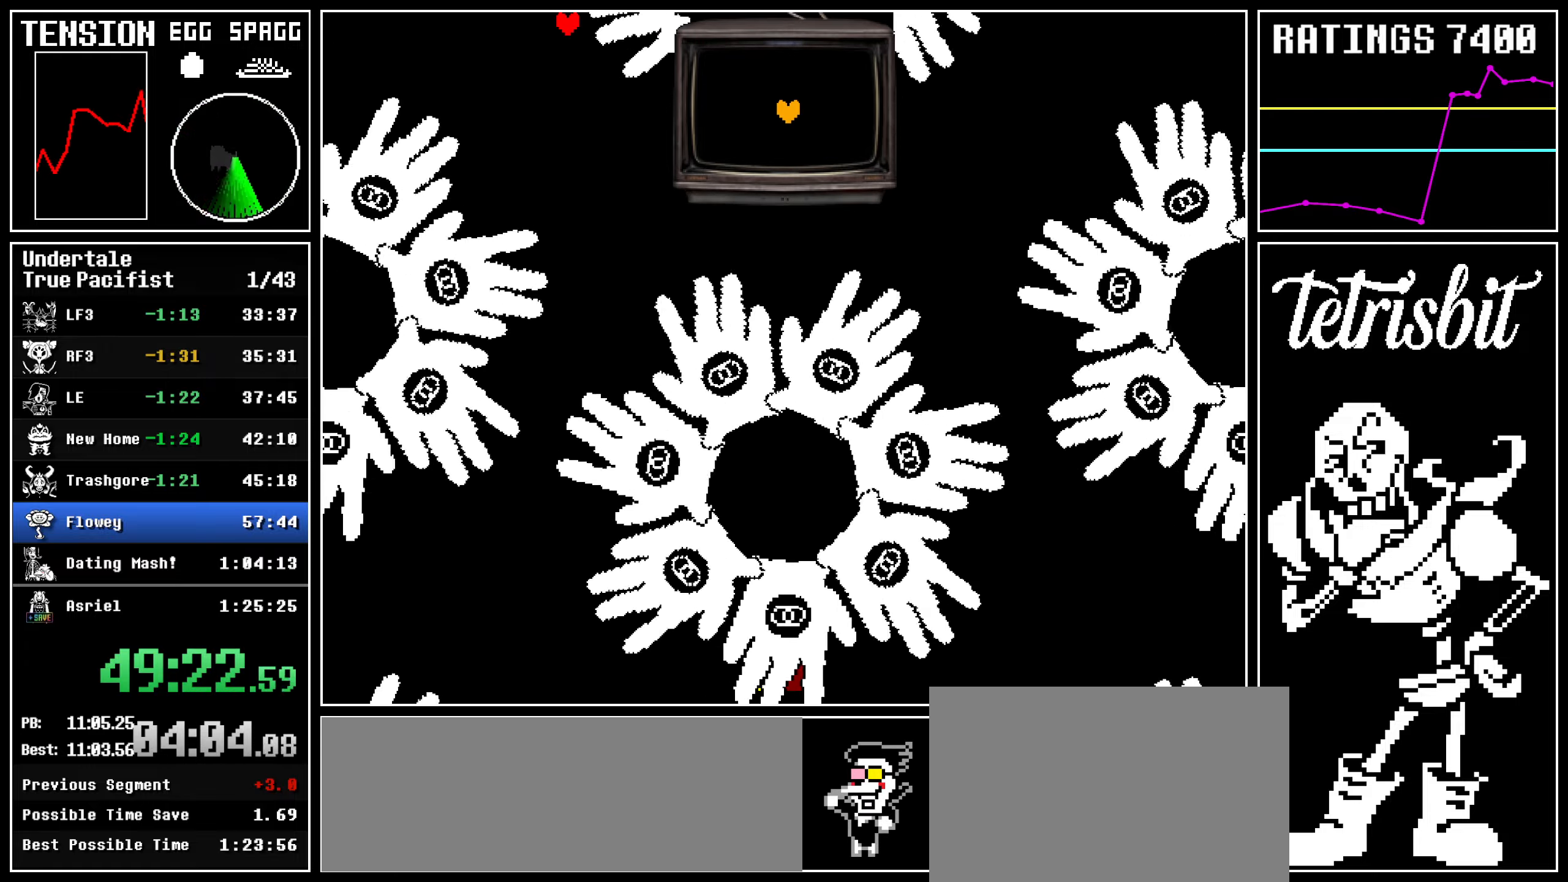
{"keys": ["return", "up"], "events": [[17, "shift", "down"], [50, "shift", "up"], [67, "return", "up"], [100, "z", "down"], [117, "x", "down"], [134, "return", "down"], [134, "x", "up"], [150, "shift", "down"], [150, "z", "up"], [200, "shift", "up"], [217, "return", "up"], [234, "z", "down"], [267, "x", "down"], [284, "return", "down"], [284, "x", "up"], [317, "shift", "down"], [317, "z", "up"], [350, "shift", "up"], [384, "return", "up"], [384, "z", "down"], [417, "x", "down"], [434, "return", "down"], [434, "x", "up"], [467, "shift", "down"], [467, "z", "up"], [500, "shift", "up"]]}